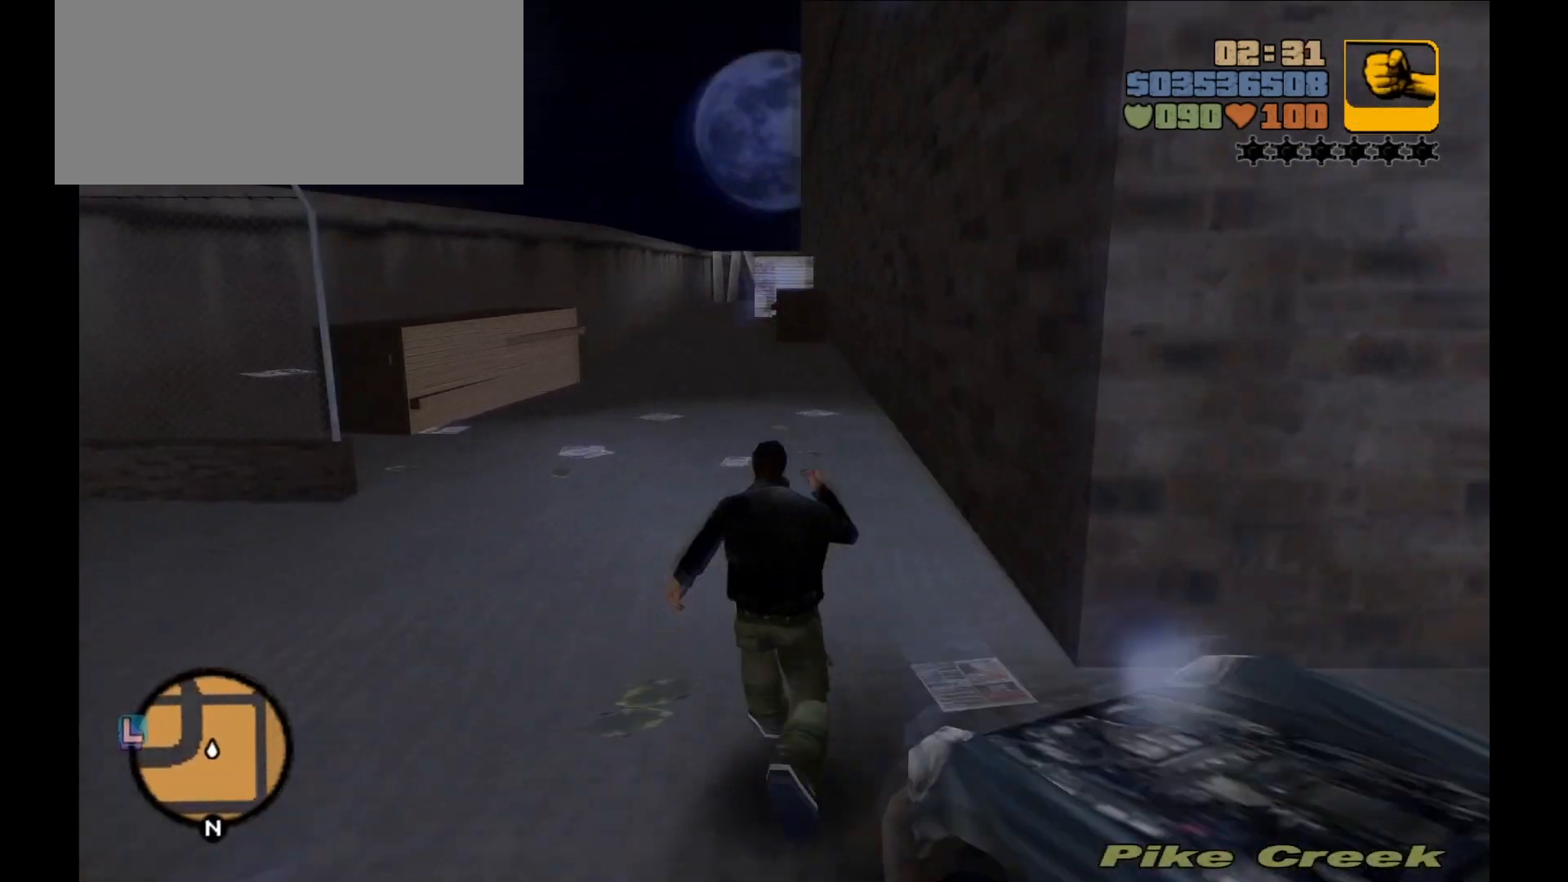
Gameplay with keyboard and mouse; each line is a JSON object with the keys and mouse buttons held at the frame after it. "events" lists presses ("down") and releases ("up") of "1", "2", "3", "4", "5", "a", "alt", "c", "caps_lock", "ctrl", "d", "down", "e", "f", "g", "left", "n", "q", "r", "return", "right", "s", "shift", "space", "t", "tab", "up", "v", "w", "x", "y", "z", "mouse_left", "mouse_wheel" and "mouse_right" between this image and that frame as [ms after this image, input, new state], when the widget could be followed in between. "mouse_left", "mouse_wheel", "mouse_right" = the "left", "wheel", "right" buttons of the "mouse" list. No other keys are recorded. "wheel" means that the mouse wheel is clicked or scrolled. Not read: mouse_move.
{"keys": ["shift", "w"], "mouse": [], "events": [[67, "a", "up"]]}
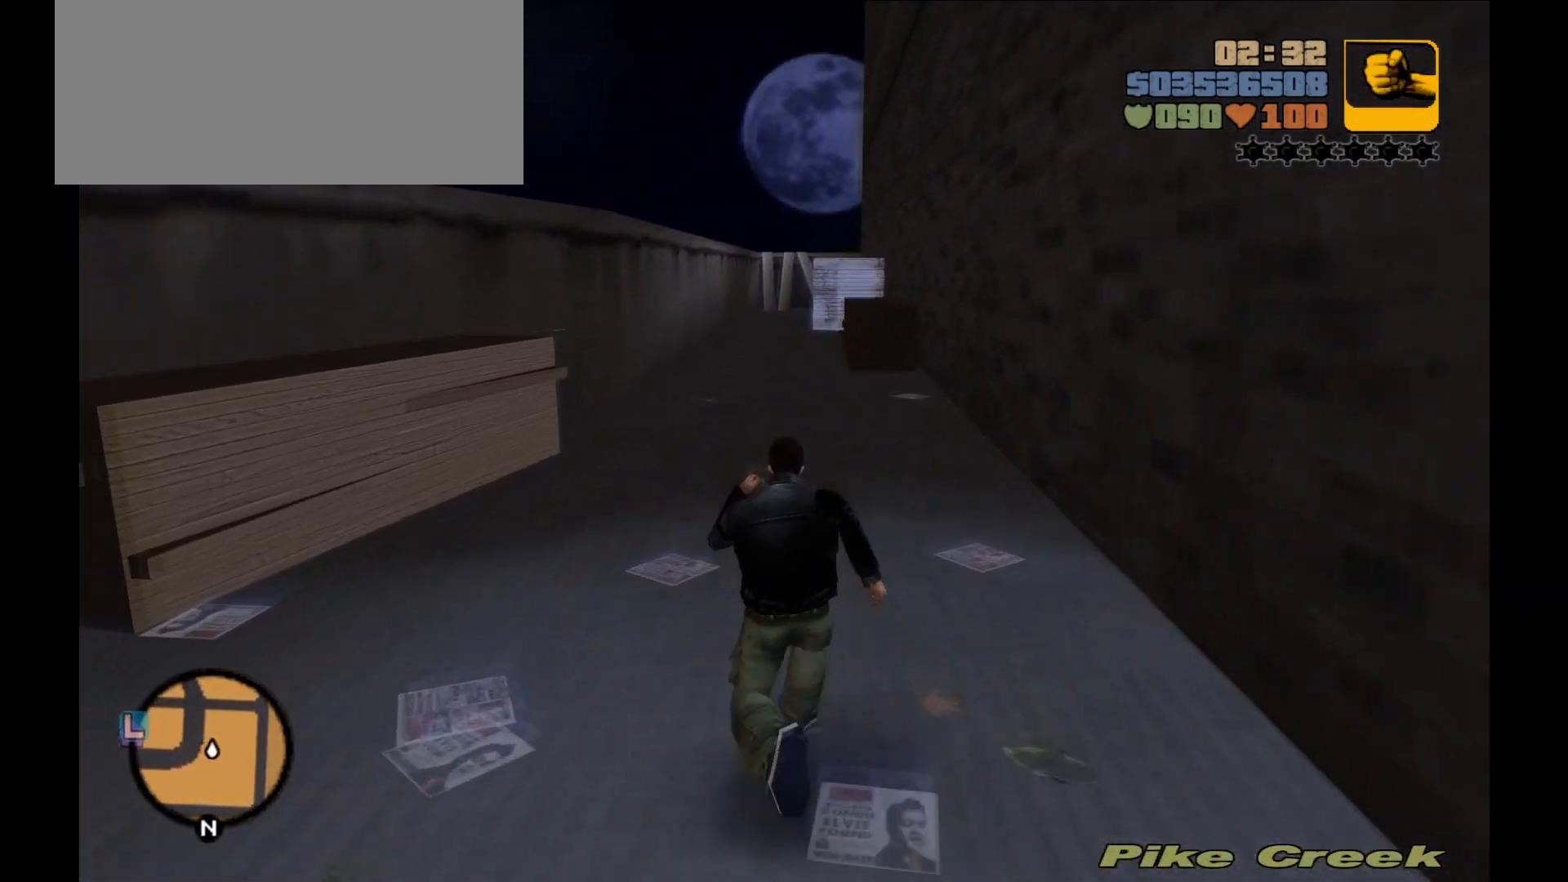
{"keys": ["shift", "w"], "mouse": [], "events": []}
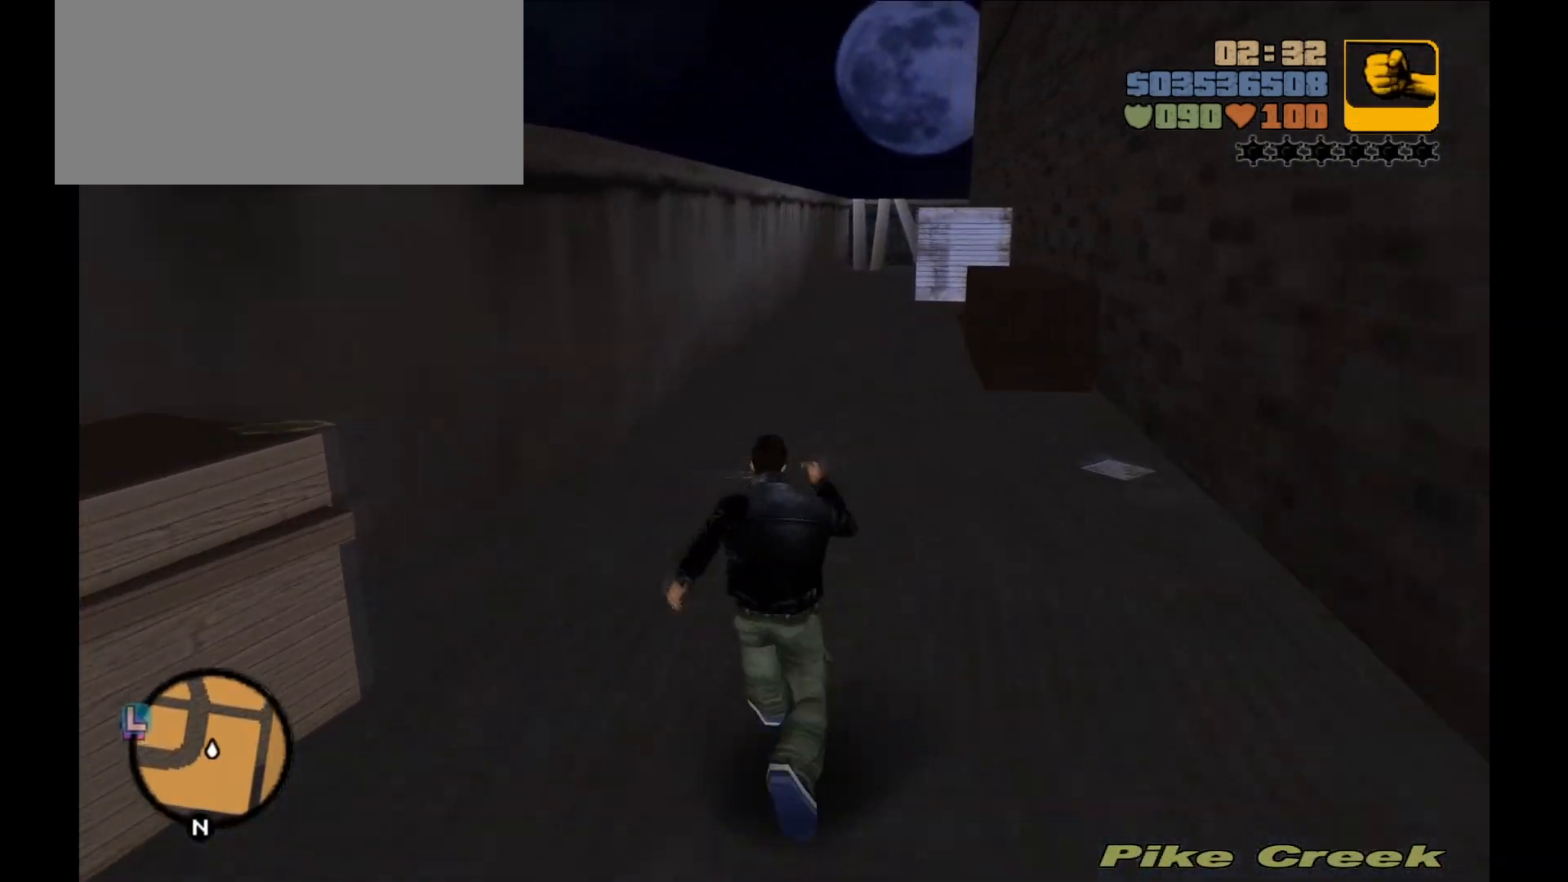
{"keys": ["shift", "w"], "mouse": [], "events": []}
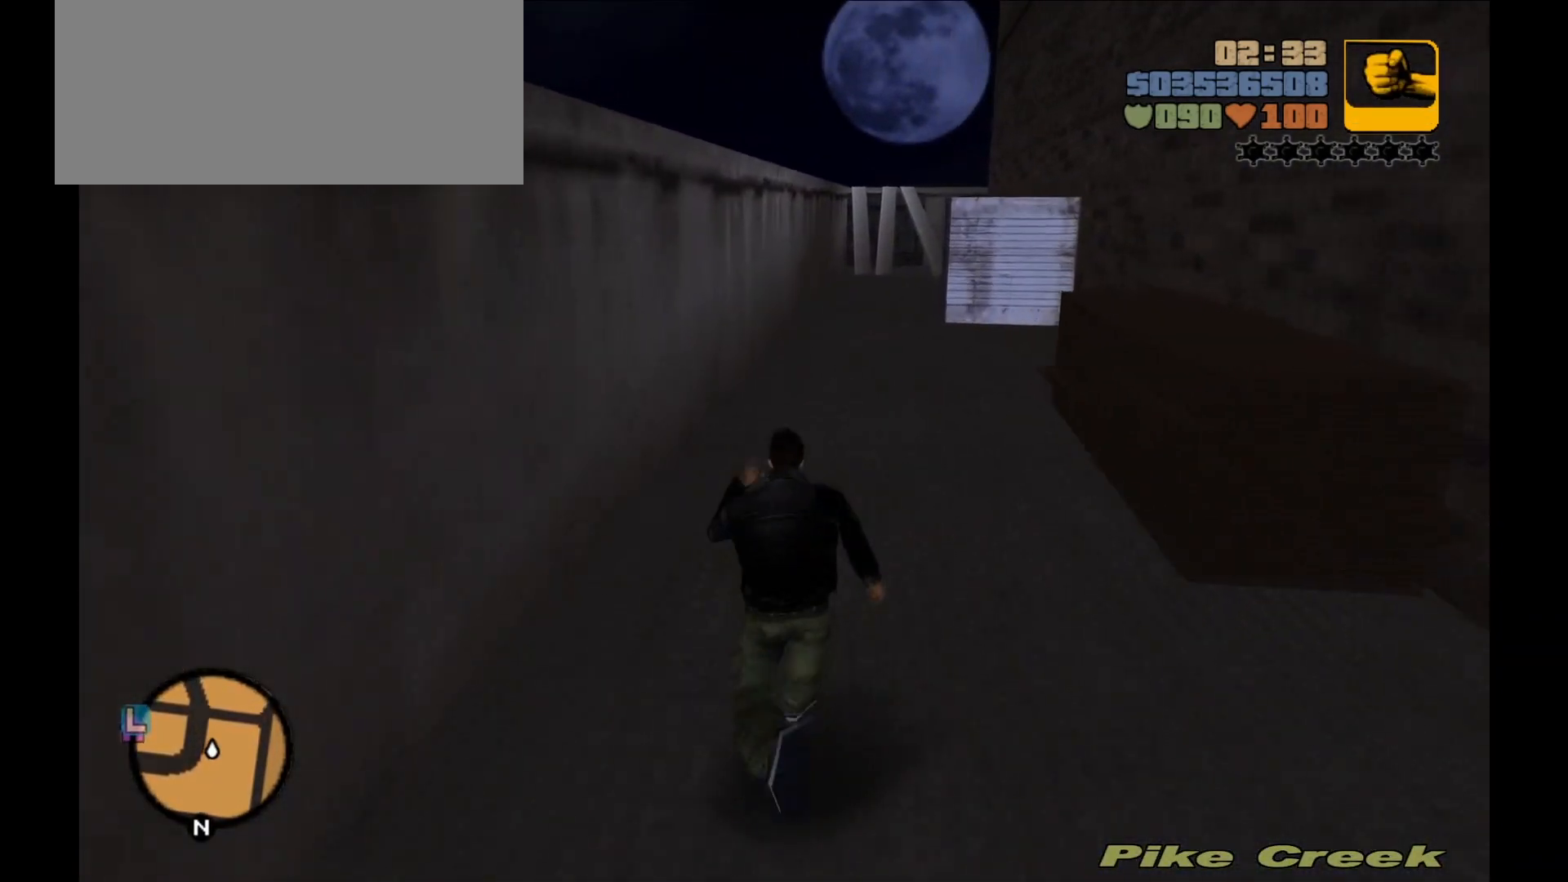
{"keys": ["shift", "w"], "mouse": [], "events": []}
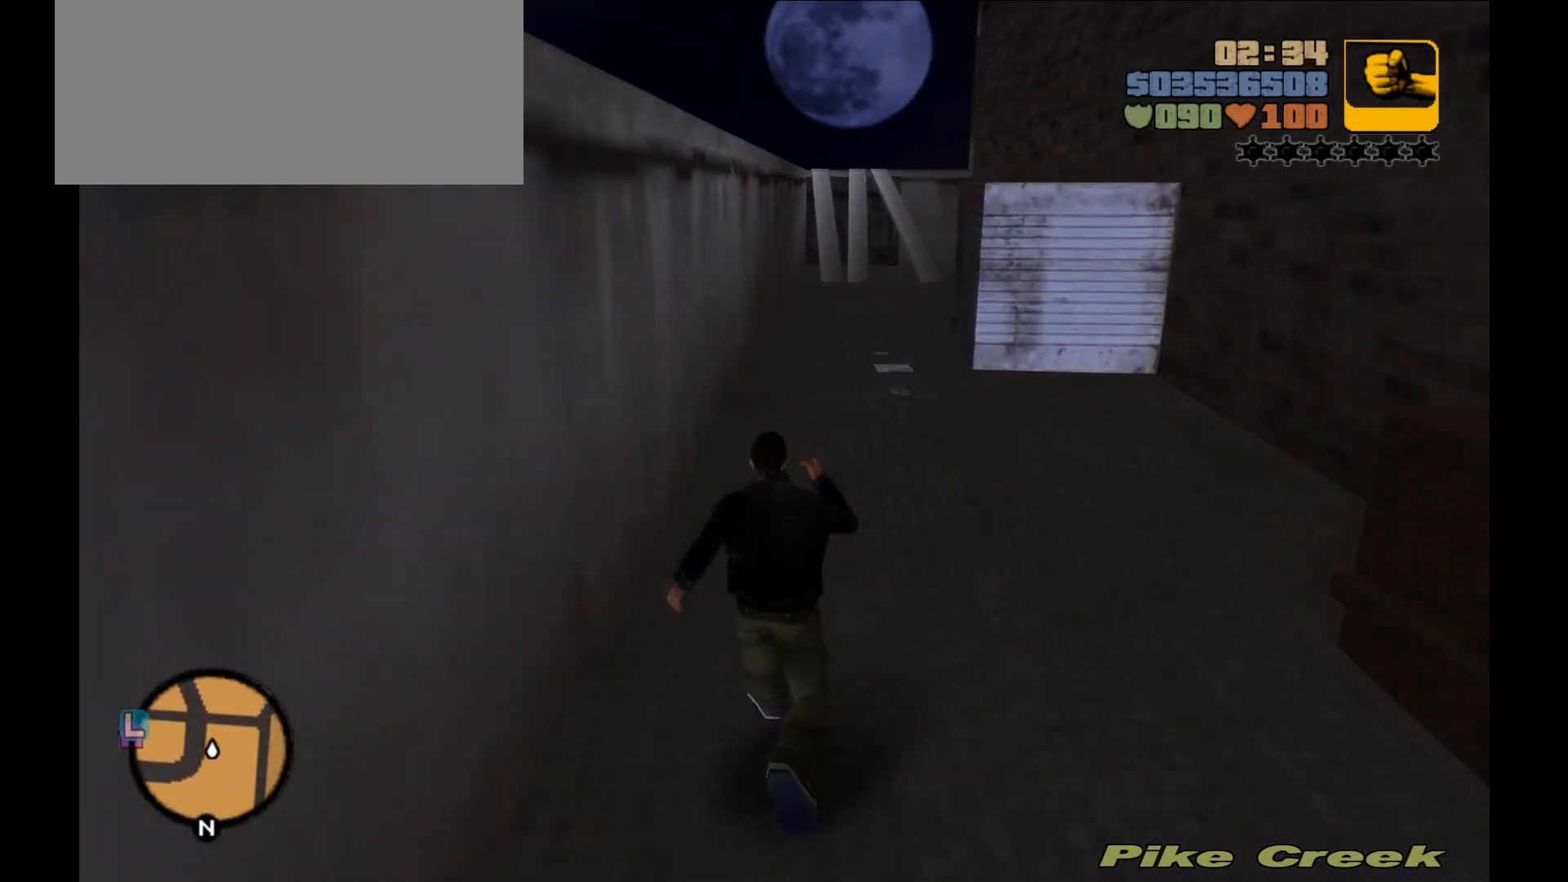
{"keys": ["shift", "w"], "mouse": [], "events": []}
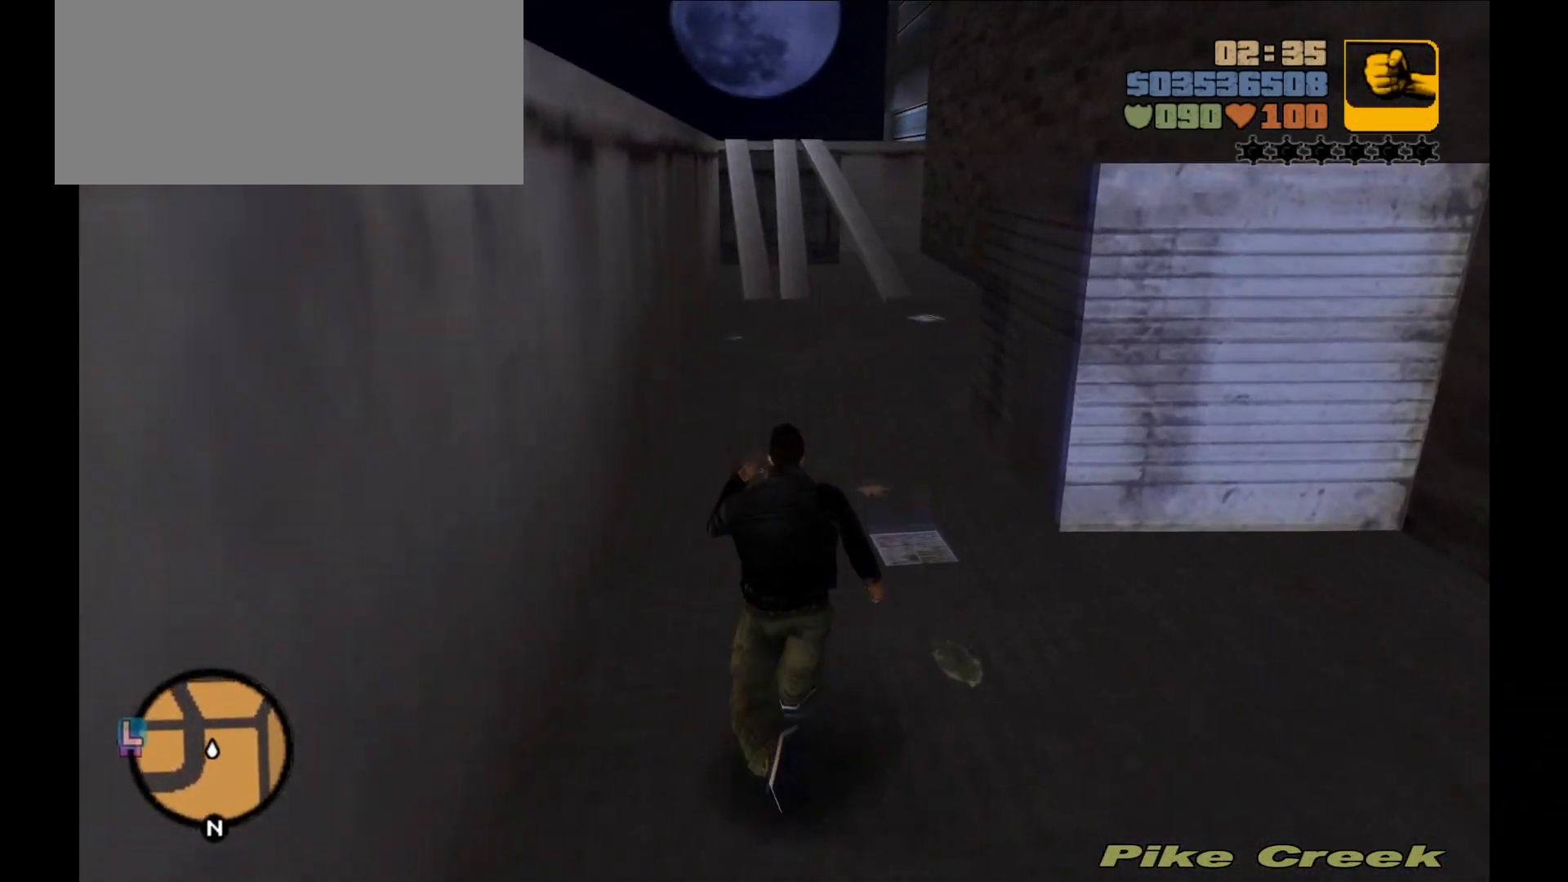
{"keys": ["w"], "mouse": [], "events": [[200, "shift", "up"]]}
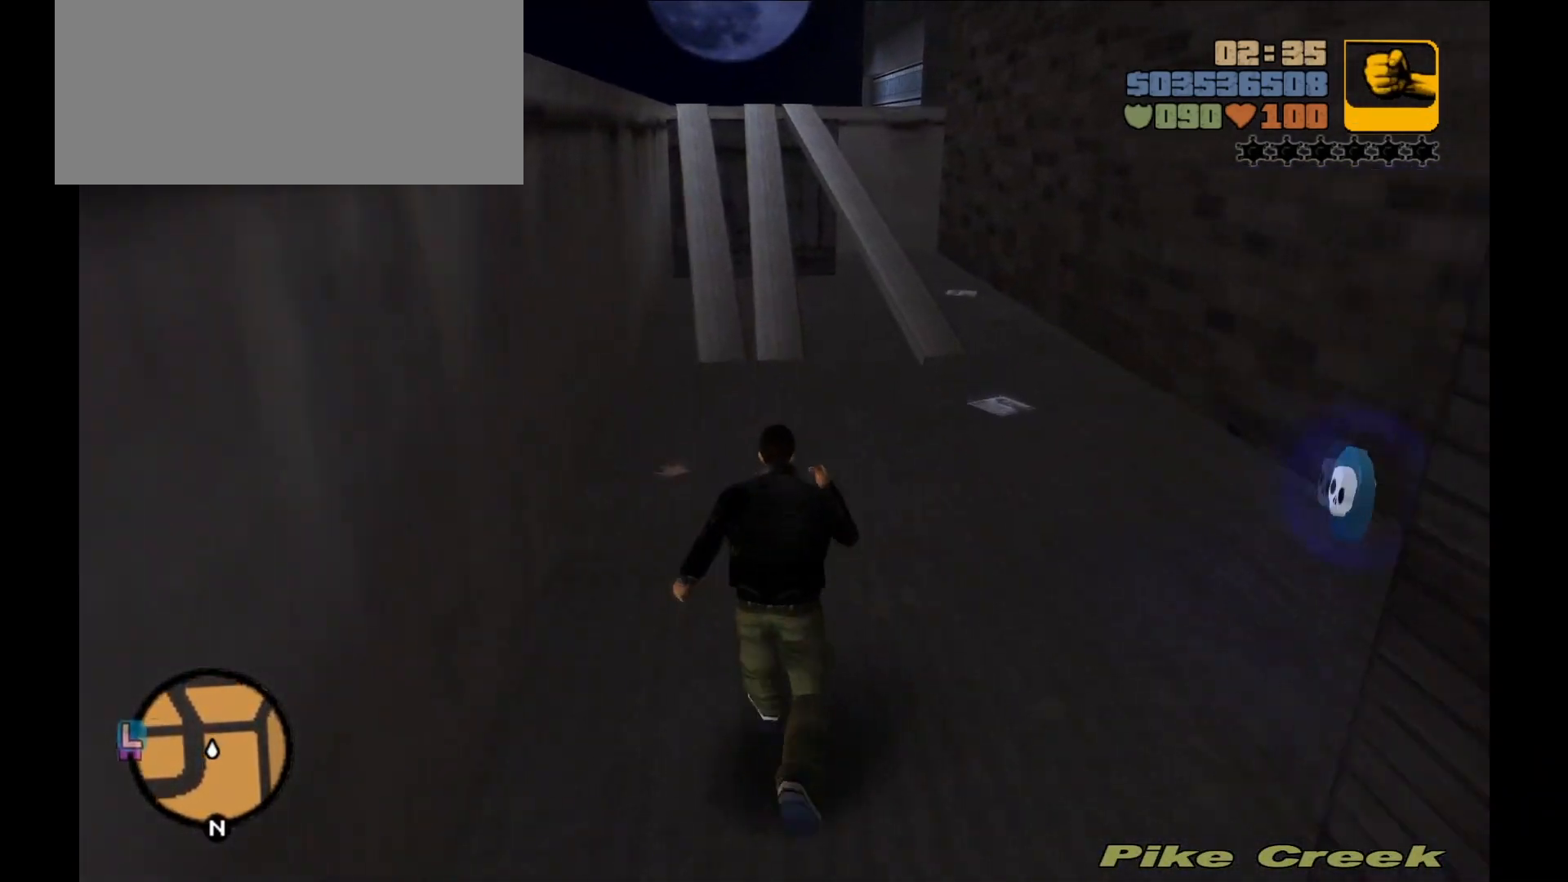
{"keys": [], "mouse": [], "events": [[100, "w", "up"]]}
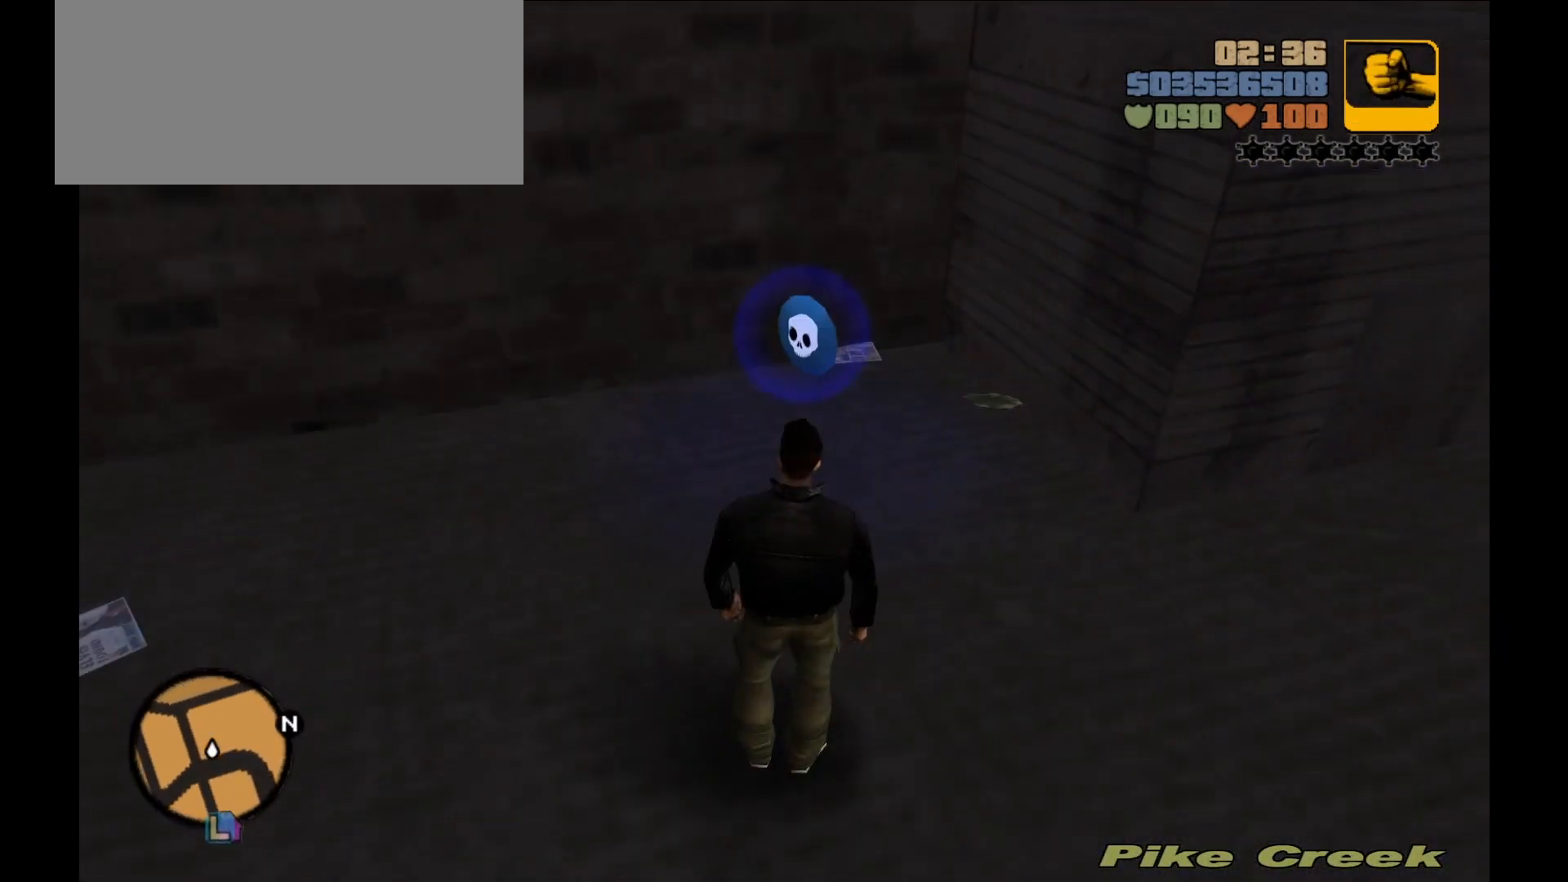
{"keys": ["w"], "mouse": [], "events": [[467, "w", "down"]]}
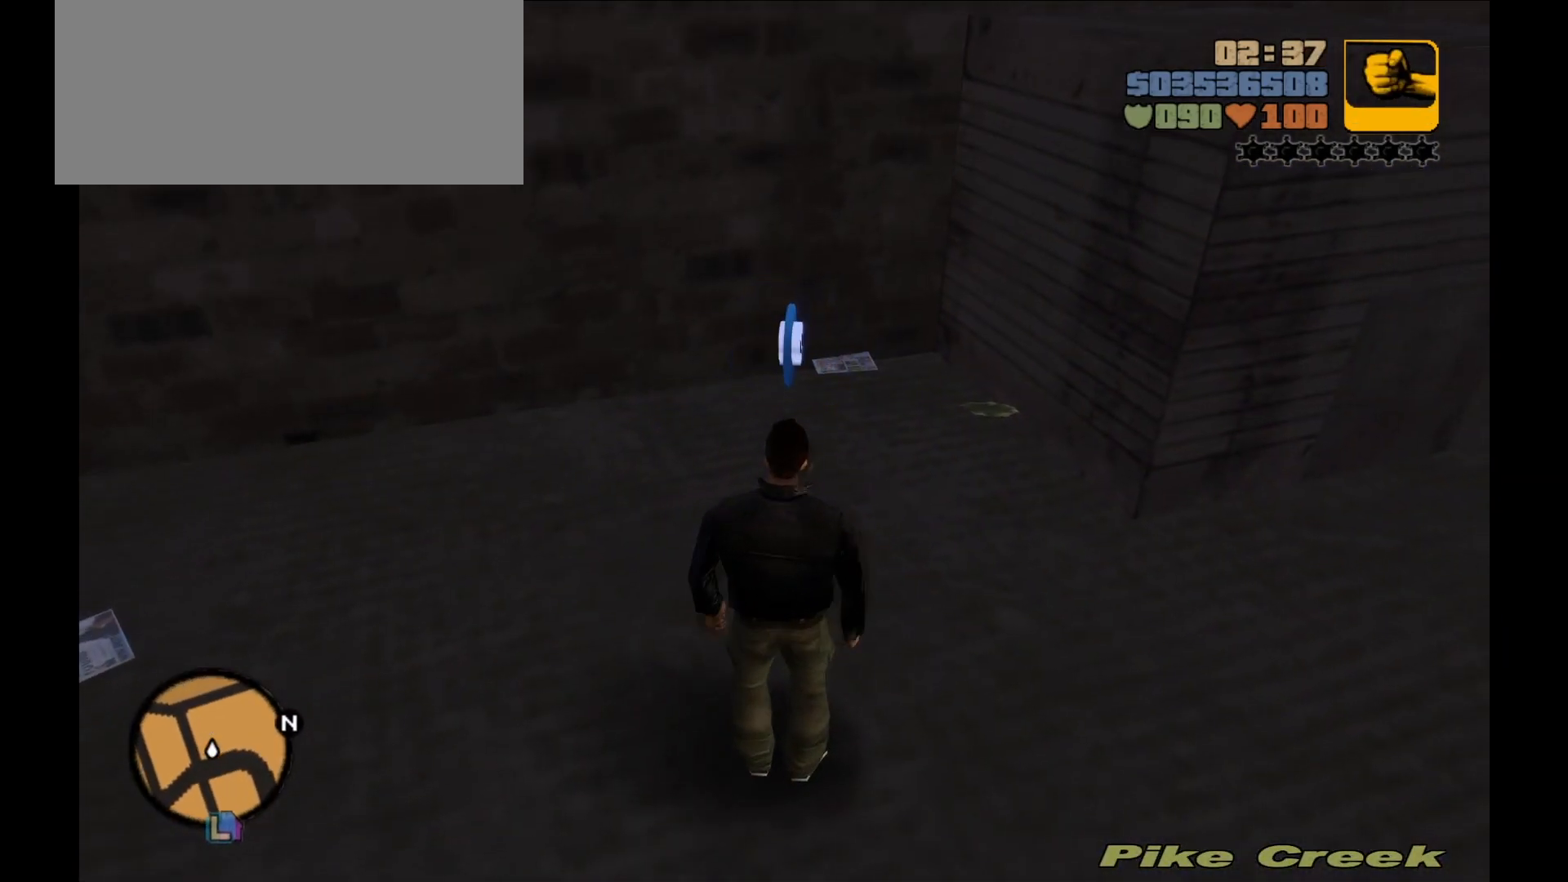
{"keys": ["shift", "w"], "mouse": [], "events": [[467, "shift", "down"]]}
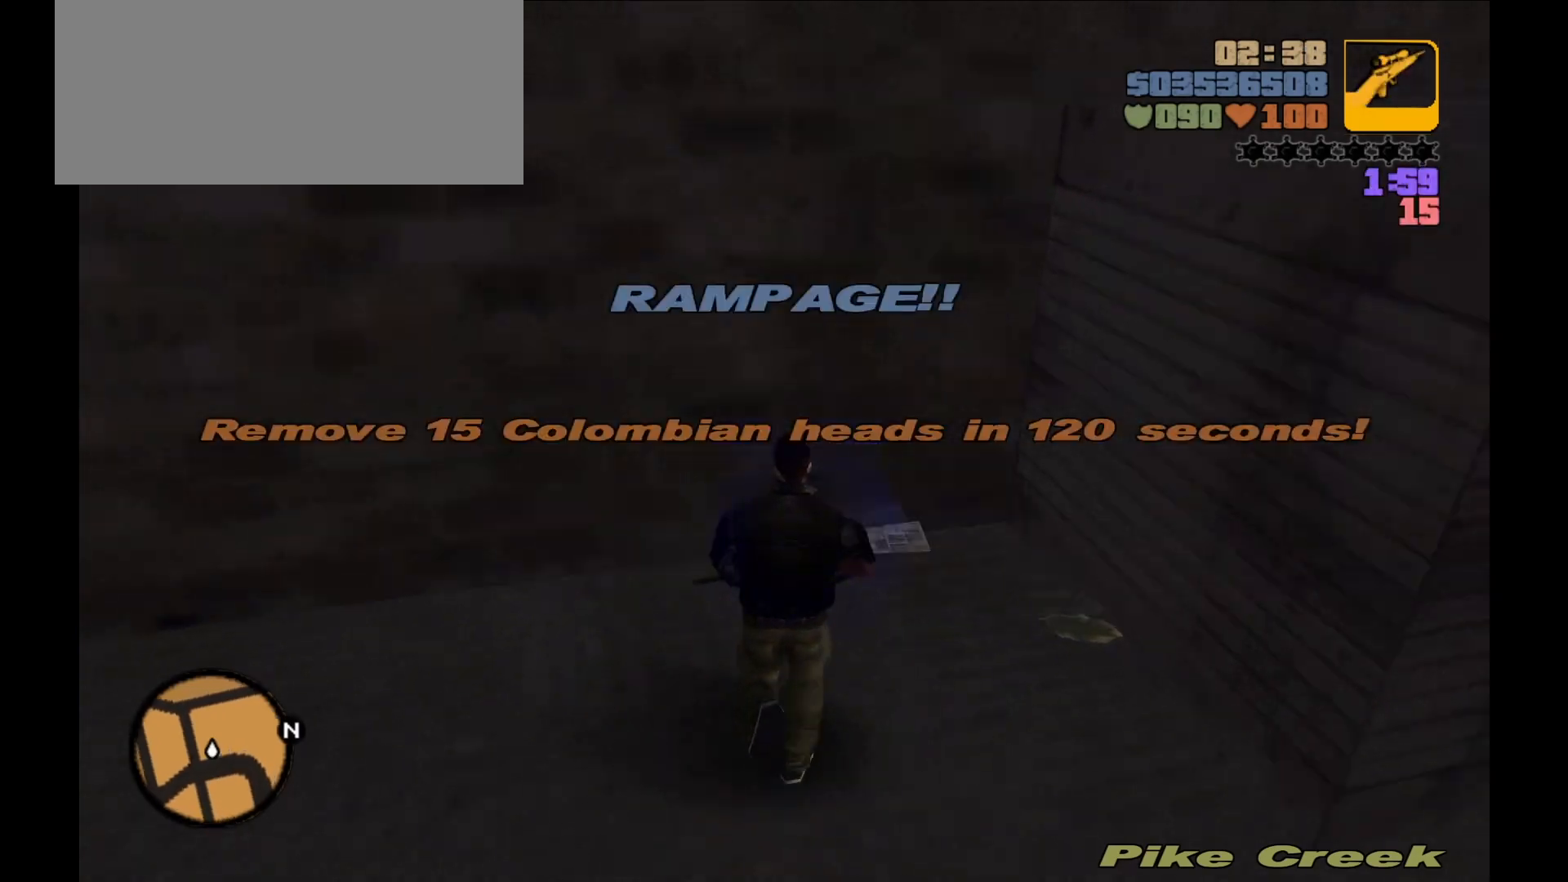
{"keys": ["shift", "w"], "mouse": [], "events": [[100, "a", "down"], [250, "a", "up"]]}
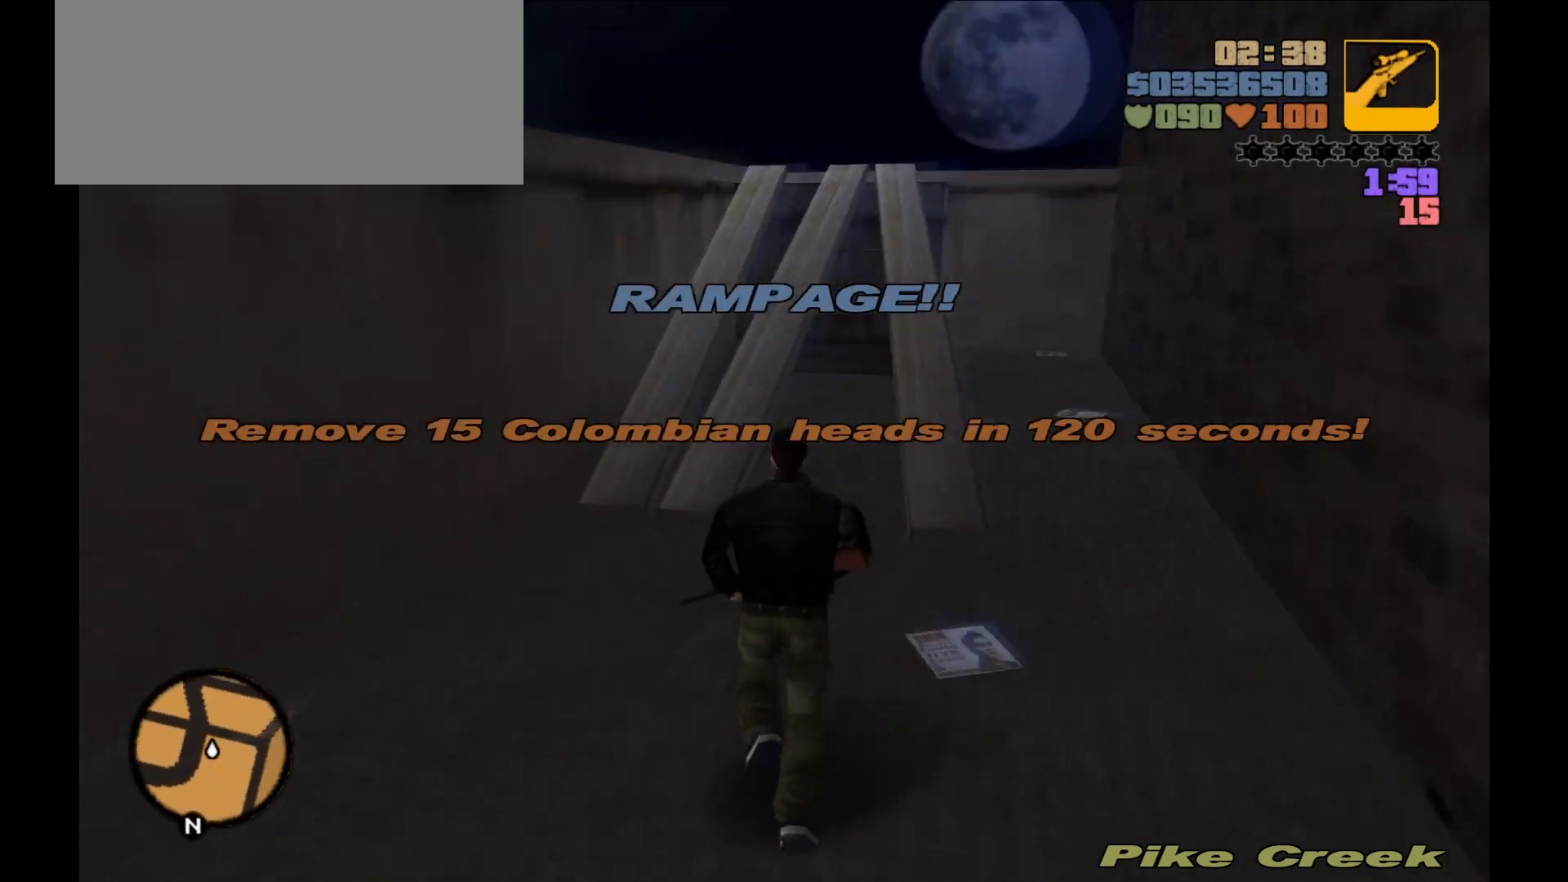
{"keys": ["shift", "w"], "mouse": [], "events": []}
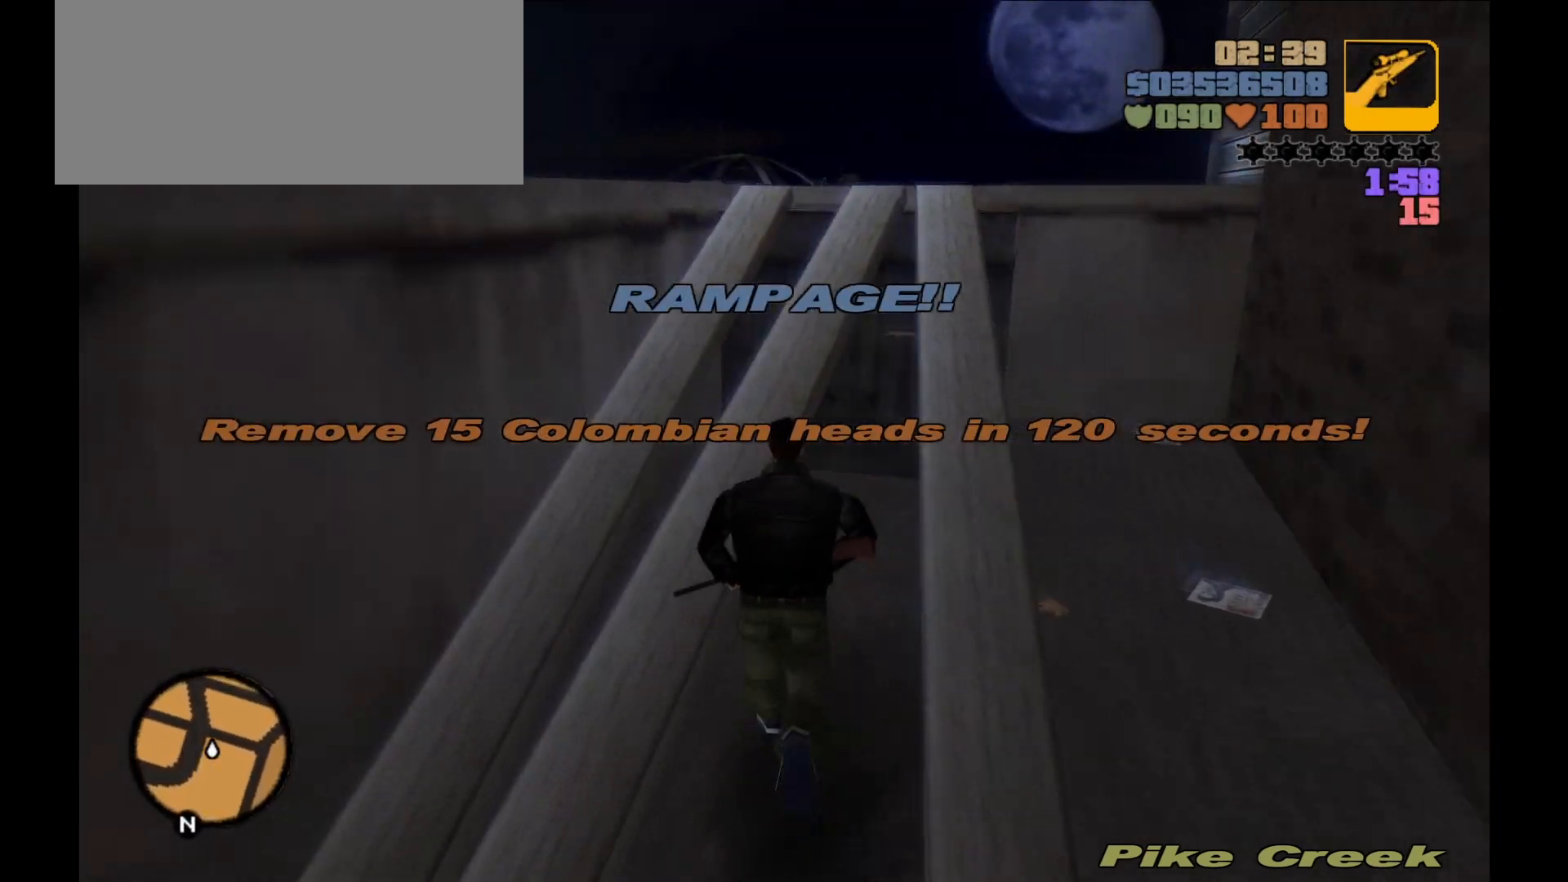
{"keys": ["shift", "w"], "mouse": [], "events": []}
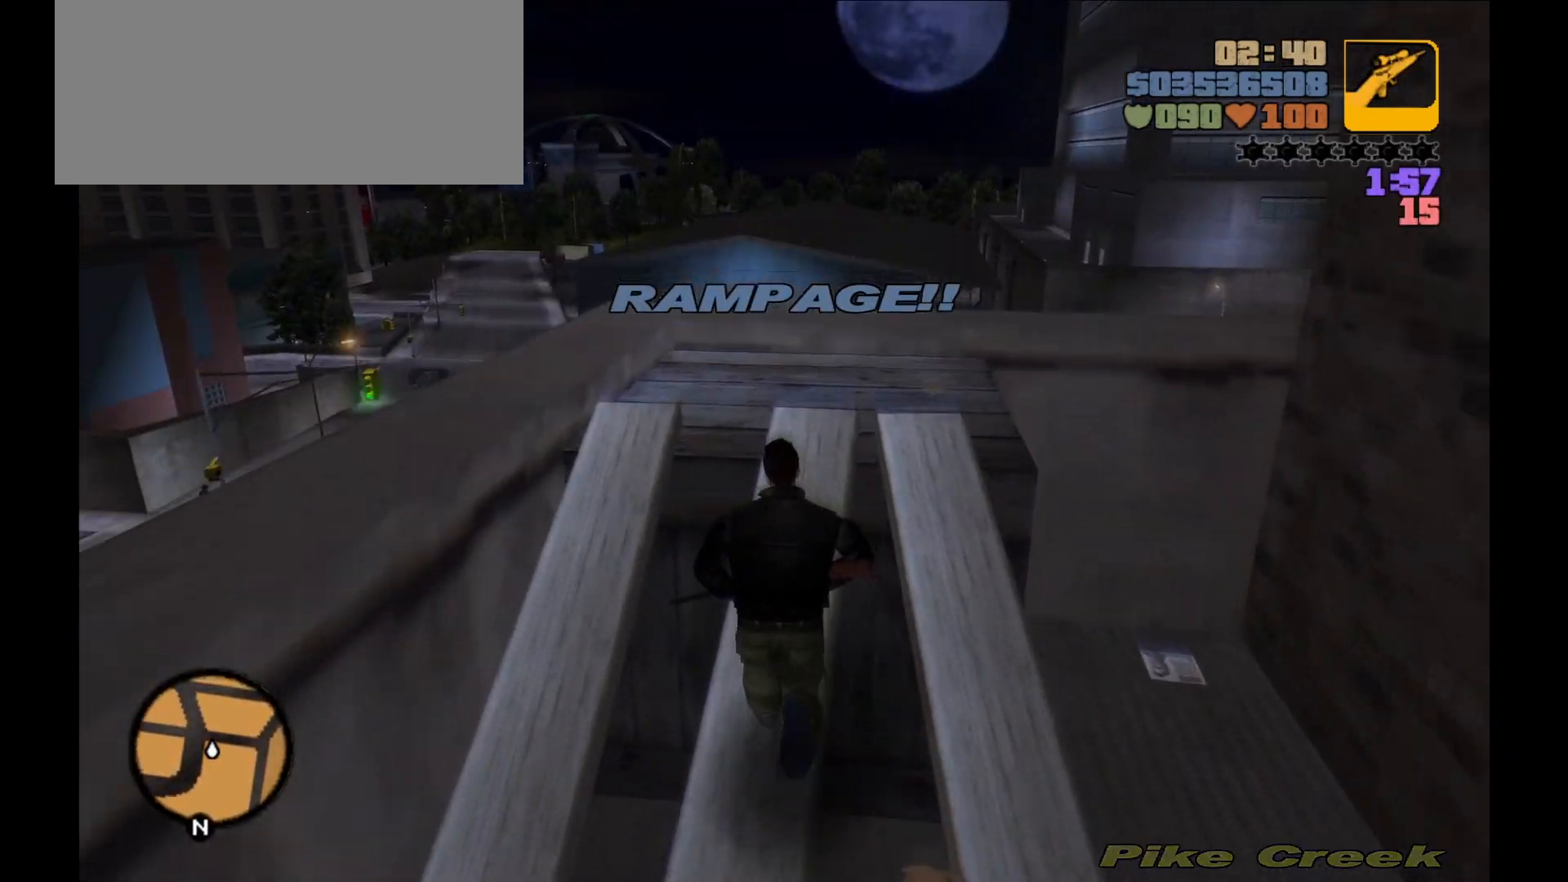
{"keys": ["w"], "mouse": [], "events": [[100, "shift", "up"]]}
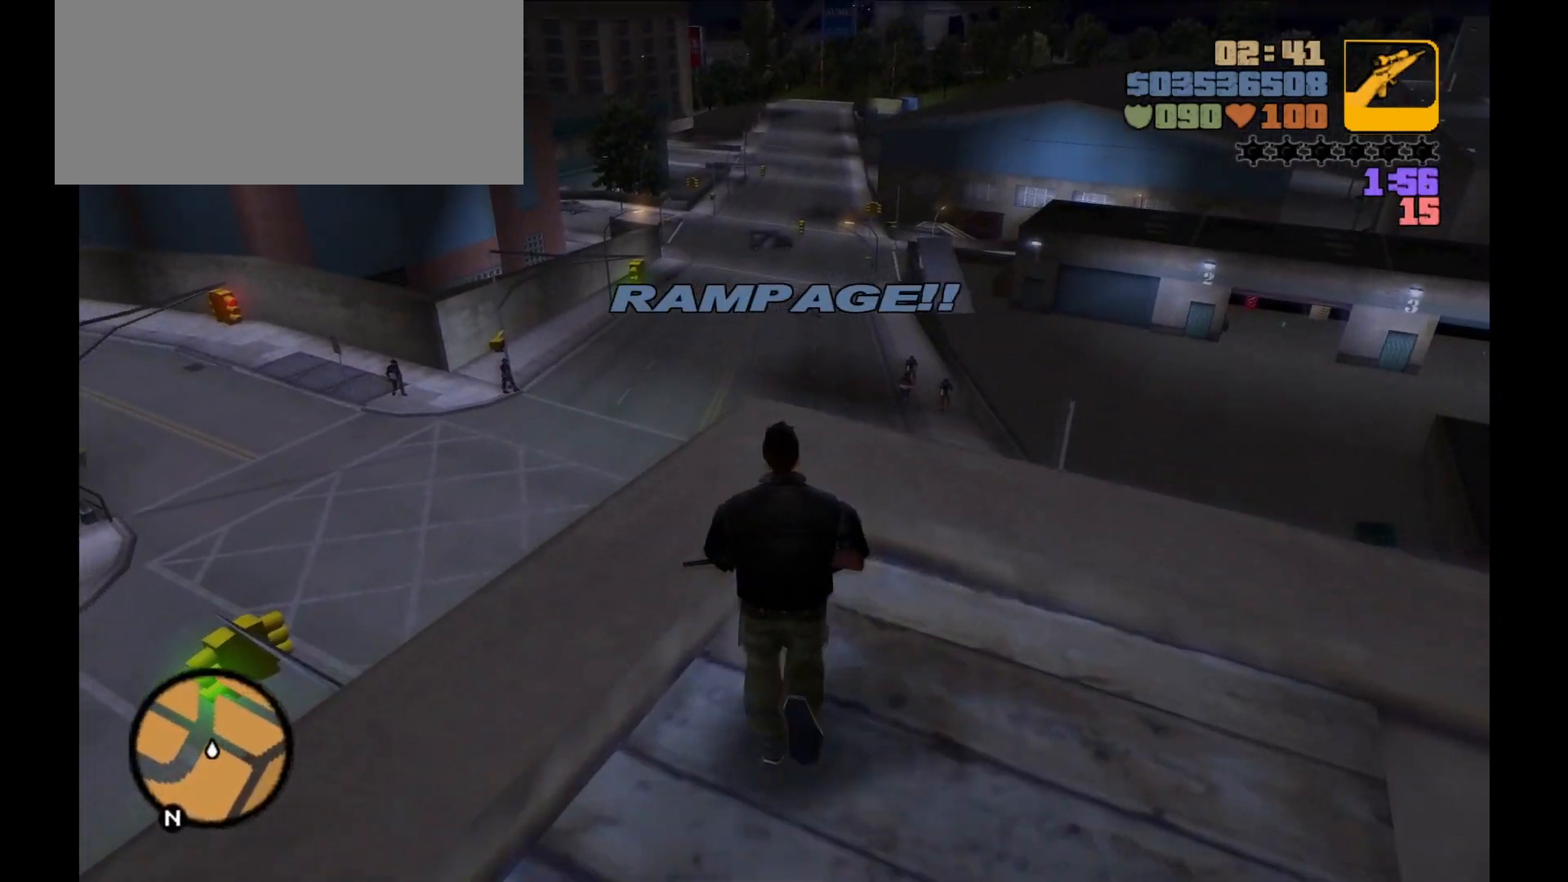
{"keys": [], "mouse": ["right"], "events": [[133, "w", "up"], [317, "w", "down"], [367, "w", "up"], [500, "mouse_right", "down"]]}
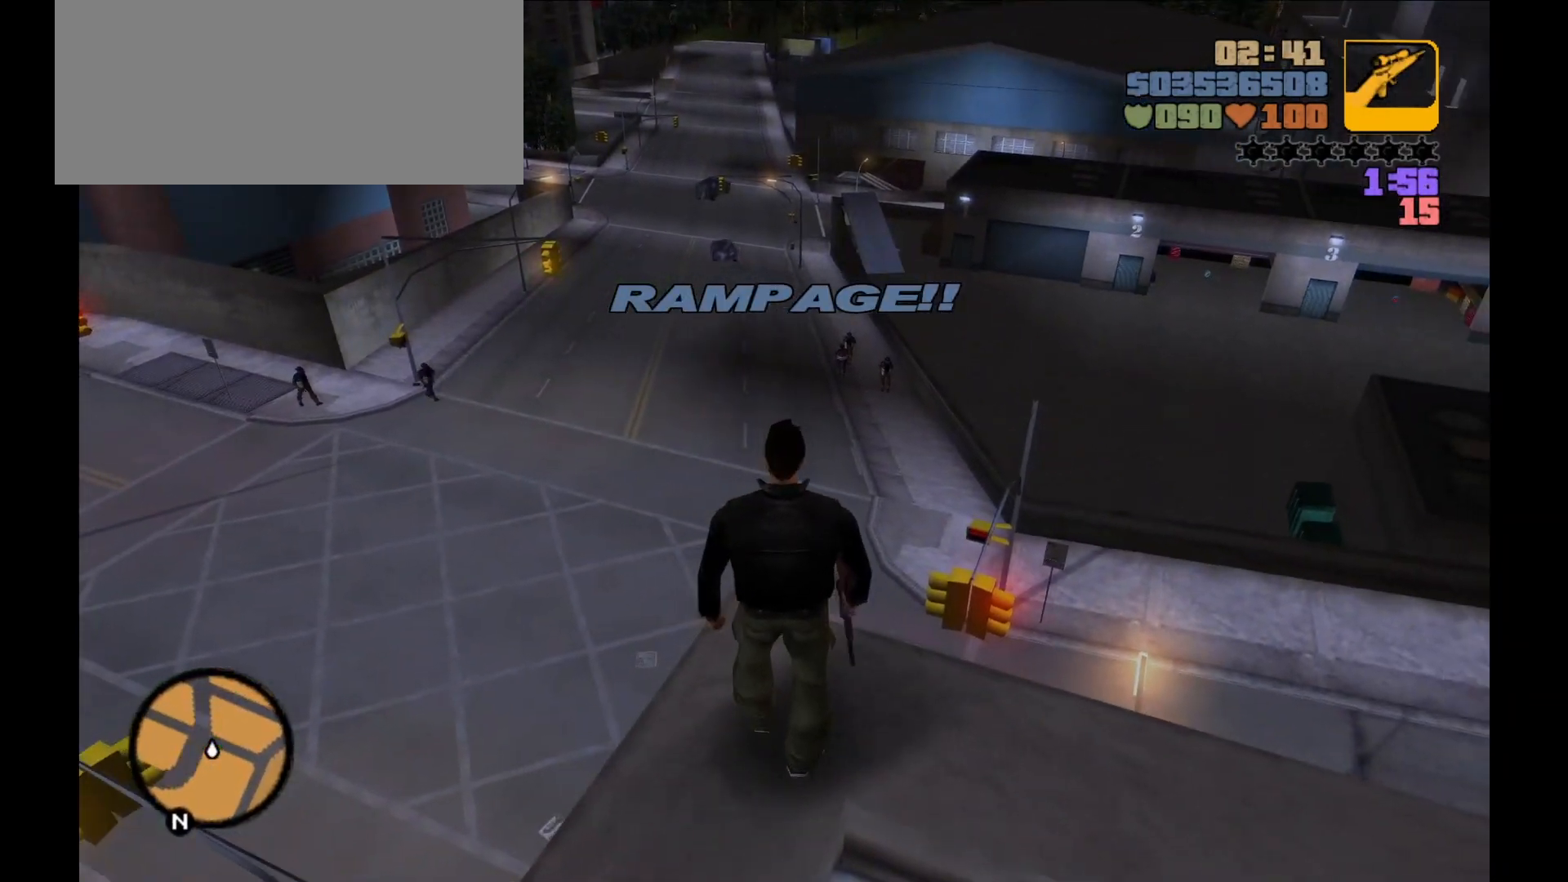
{"keys": [], "mouse": ["right"], "events": []}
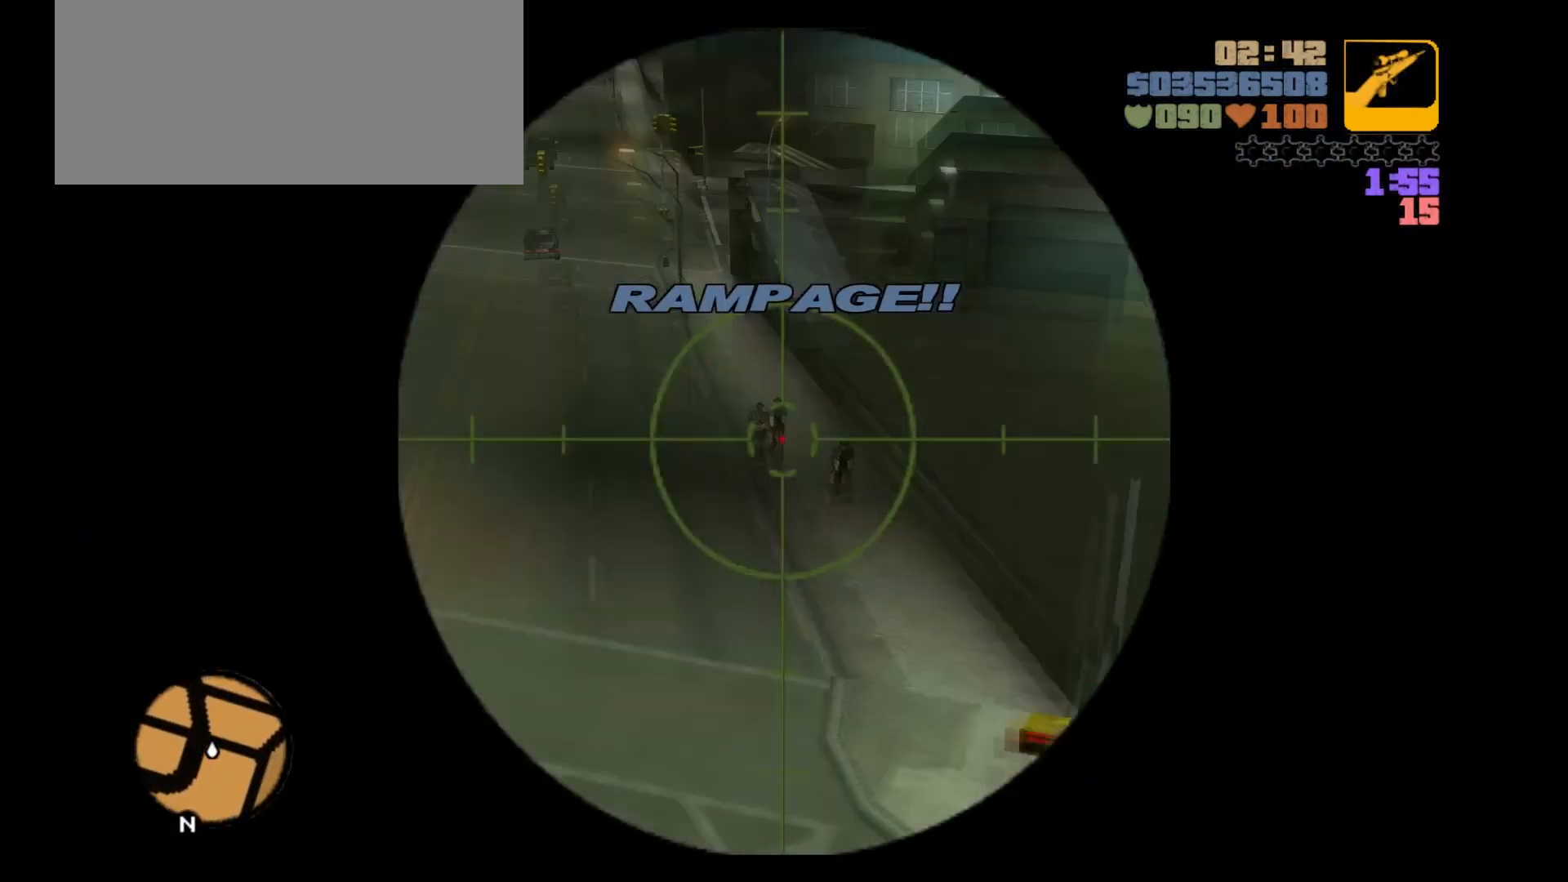
{"keys": [], "mouse": ["right"]}
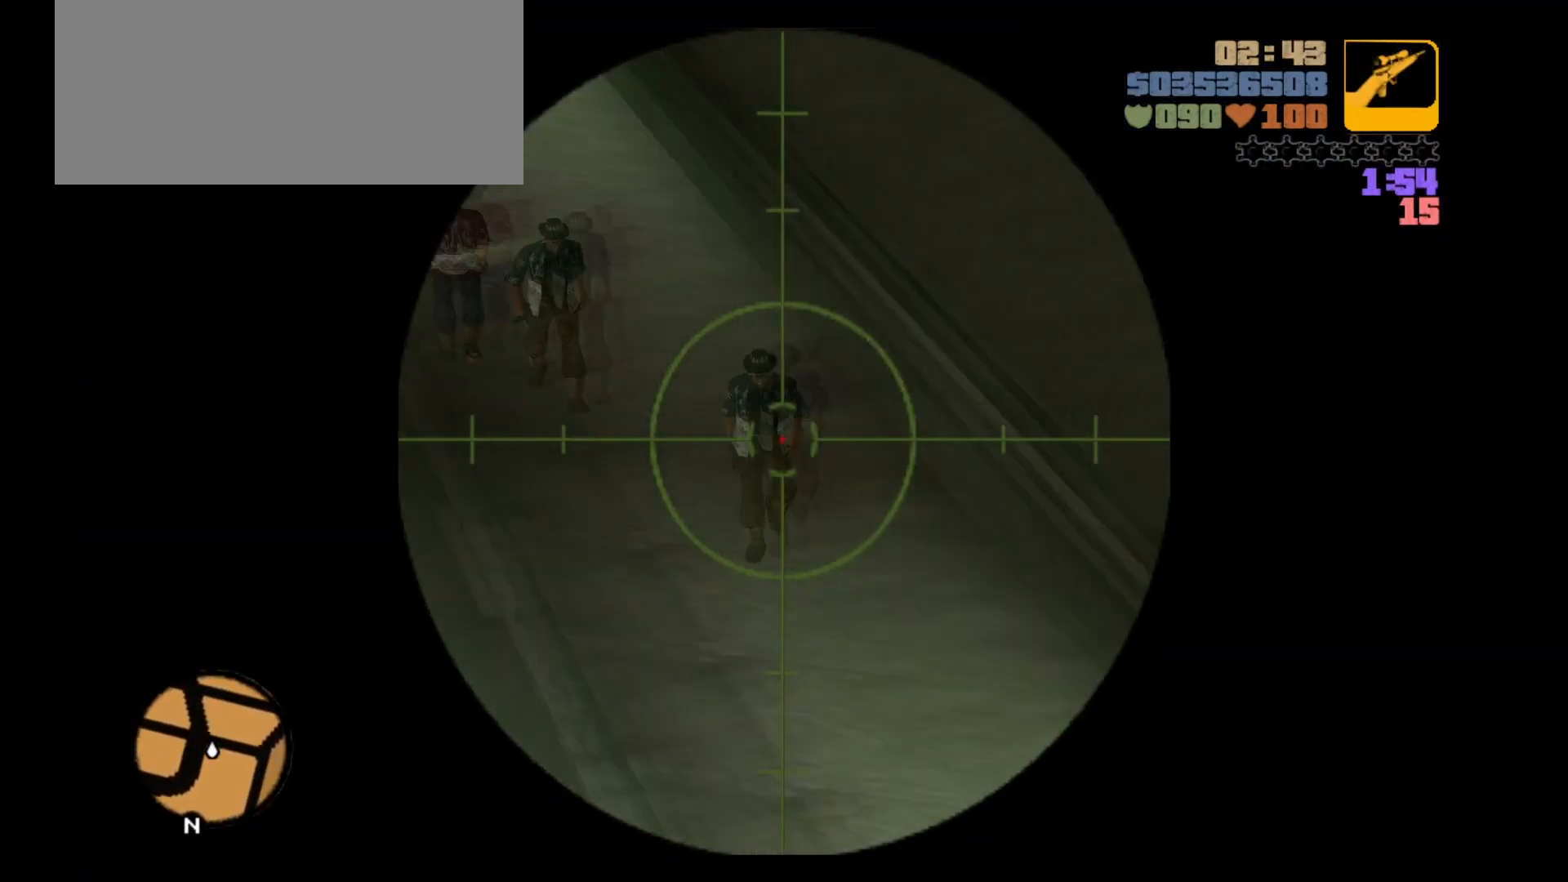
{"keys": [], "mouse": ["right"], "events": []}
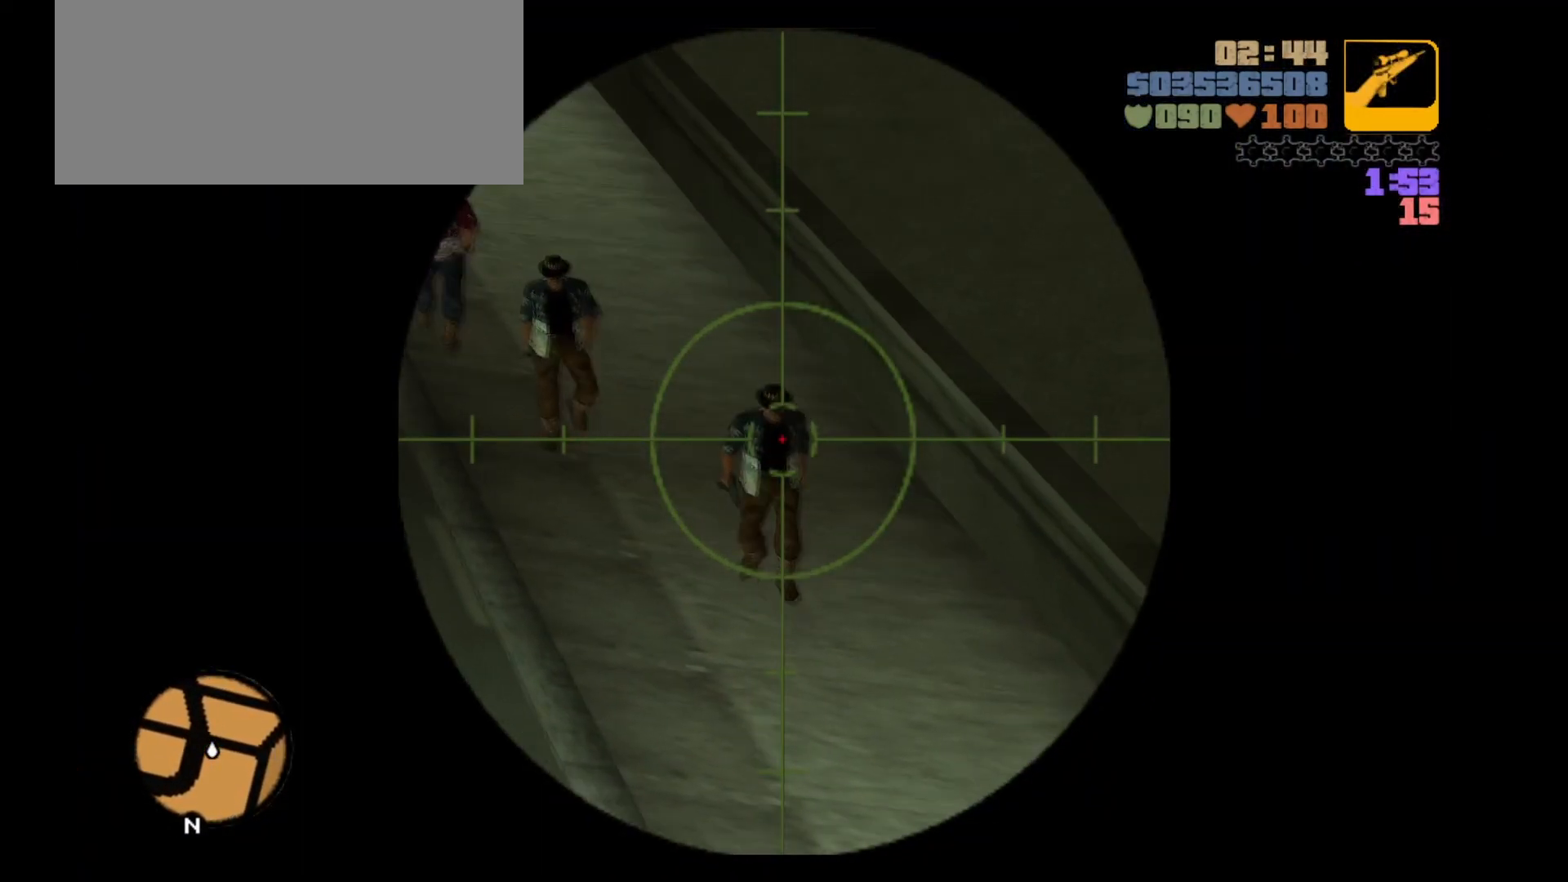
{"keys": [], "mouse": ["right"], "events": [[250, "mouse_left", "down"], [383, "mouse_left", "up"]]}
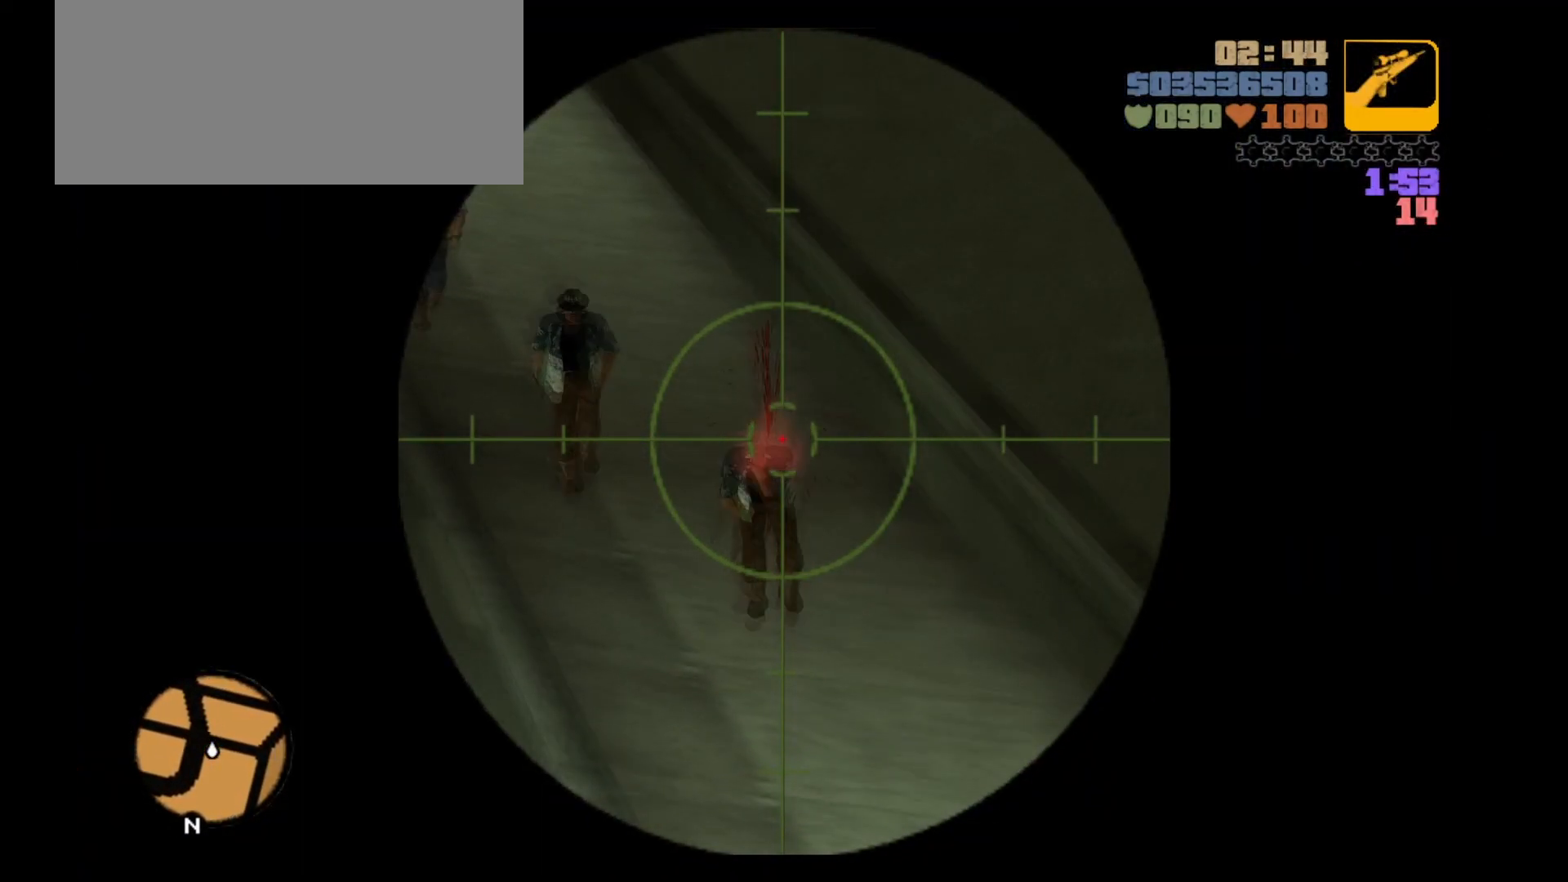
{"keys": [], "mouse": ["right"], "events": []}
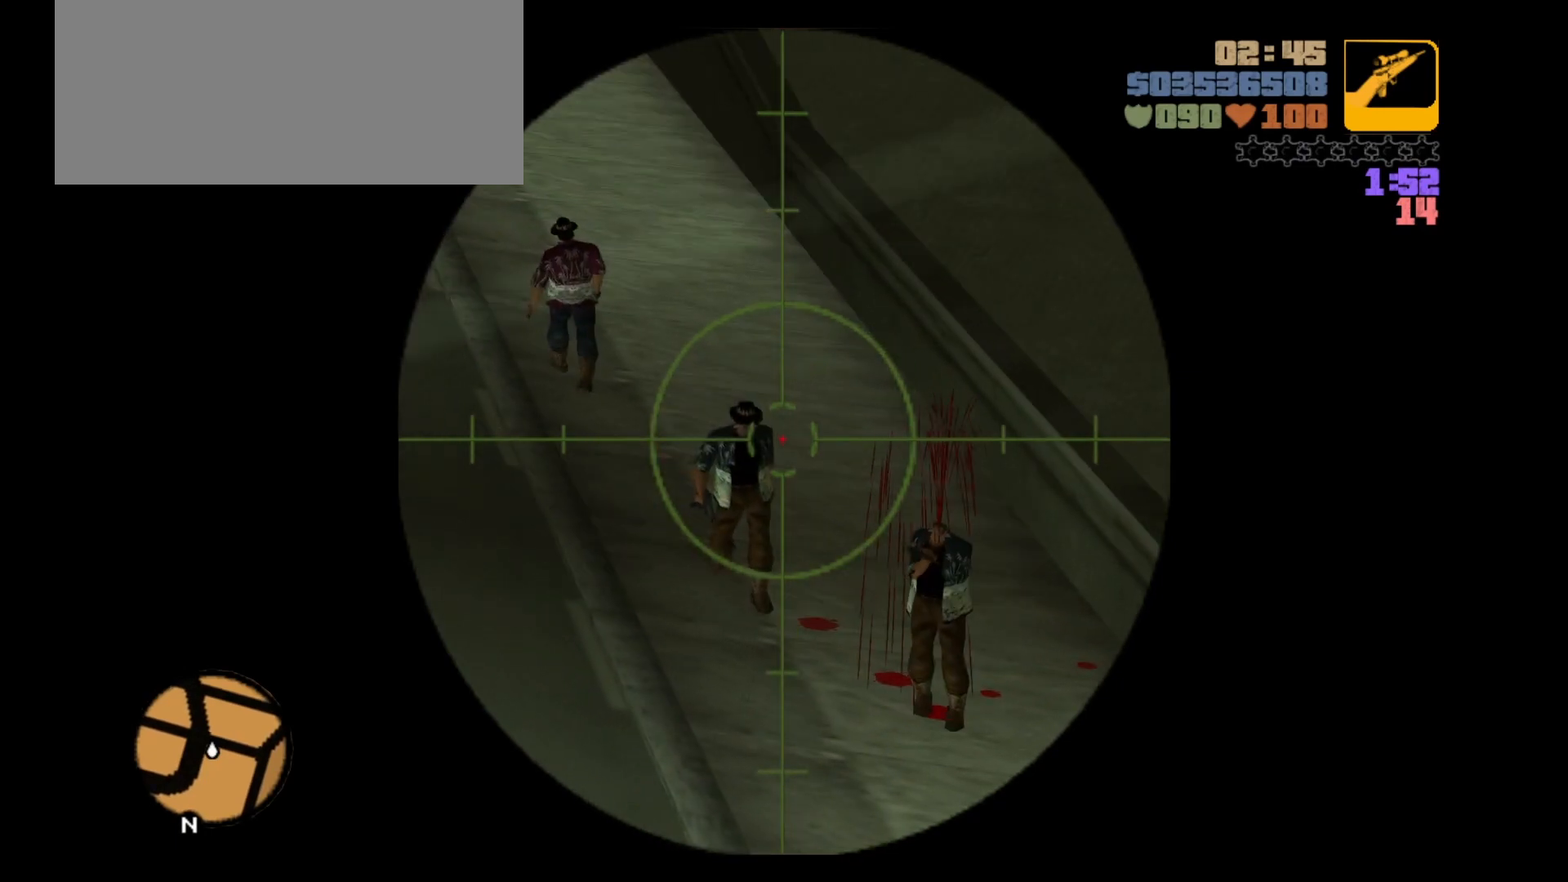
{"keys": [], "mouse": ["left", "right"], "events": [[433, "mouse_left", "down"]]}
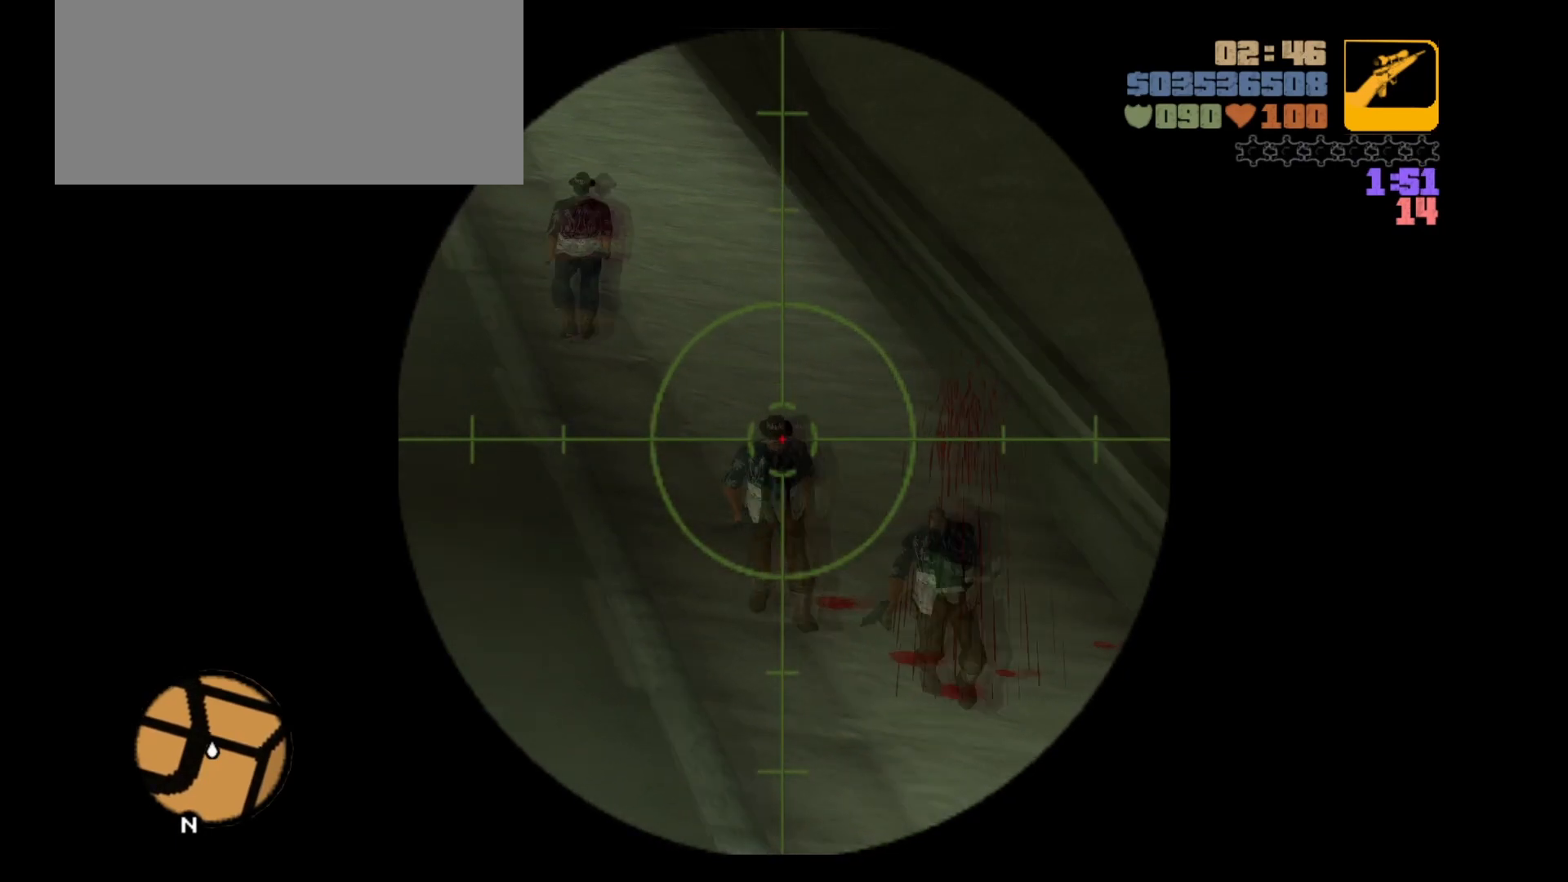
{"keys": [], "mouse": ["right"], "events": [[67, "mouse_left", "up"]]}
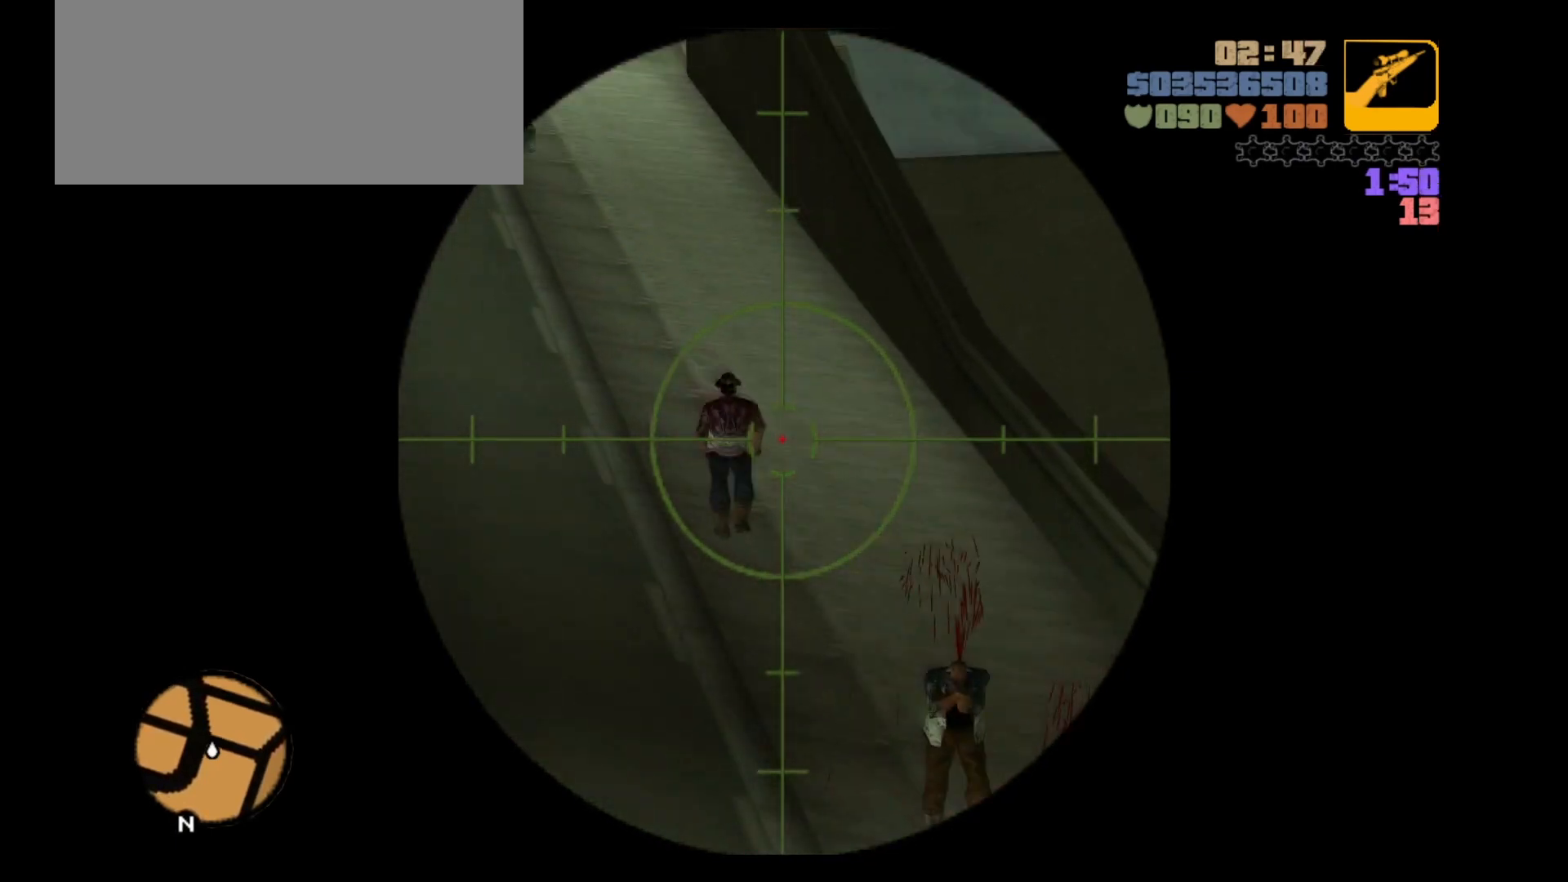
{"keys": [], "mouse": ["left", "right"], "events": [[500, "mouse_left", "down"]]}
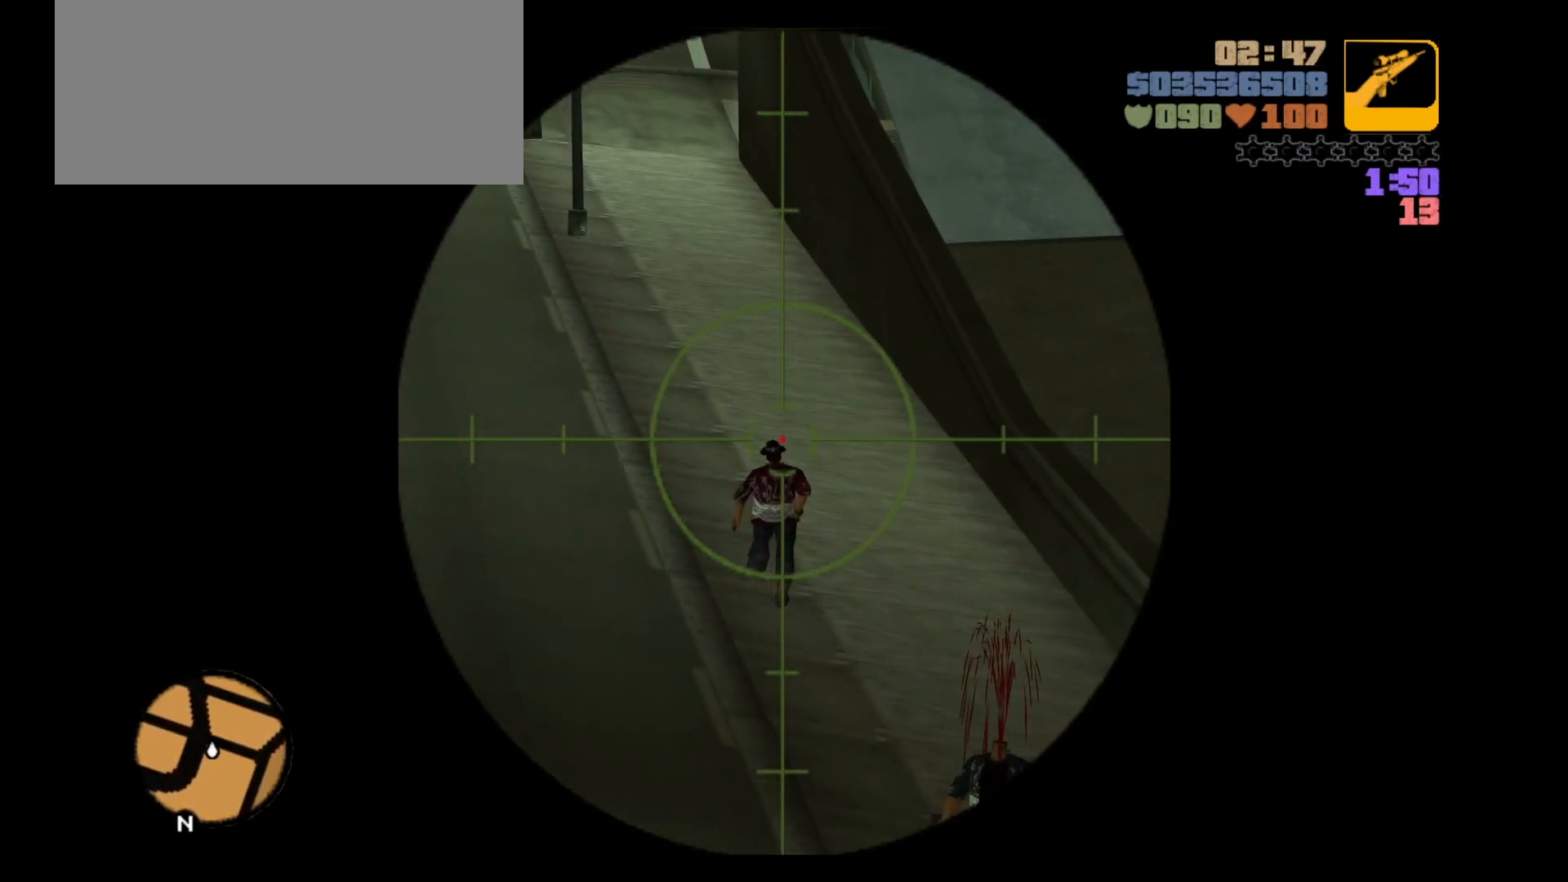
{"keys": [], "mouse": ["right"], "events": [[133, "mouse_left", "up"]]}
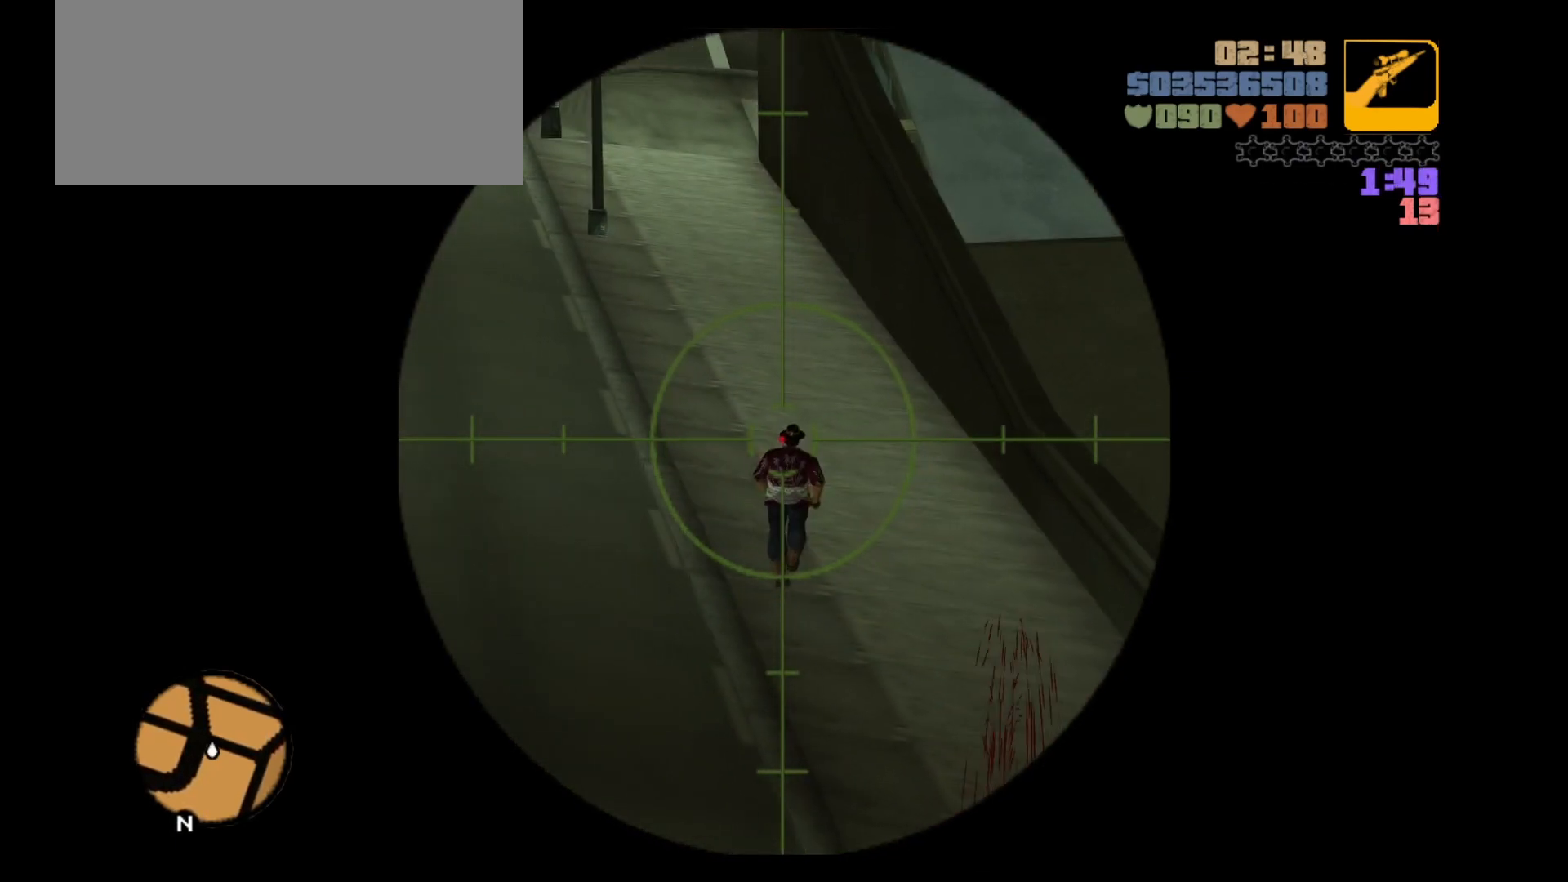
{"keys": [], "mouse": ["right"], "events": []}
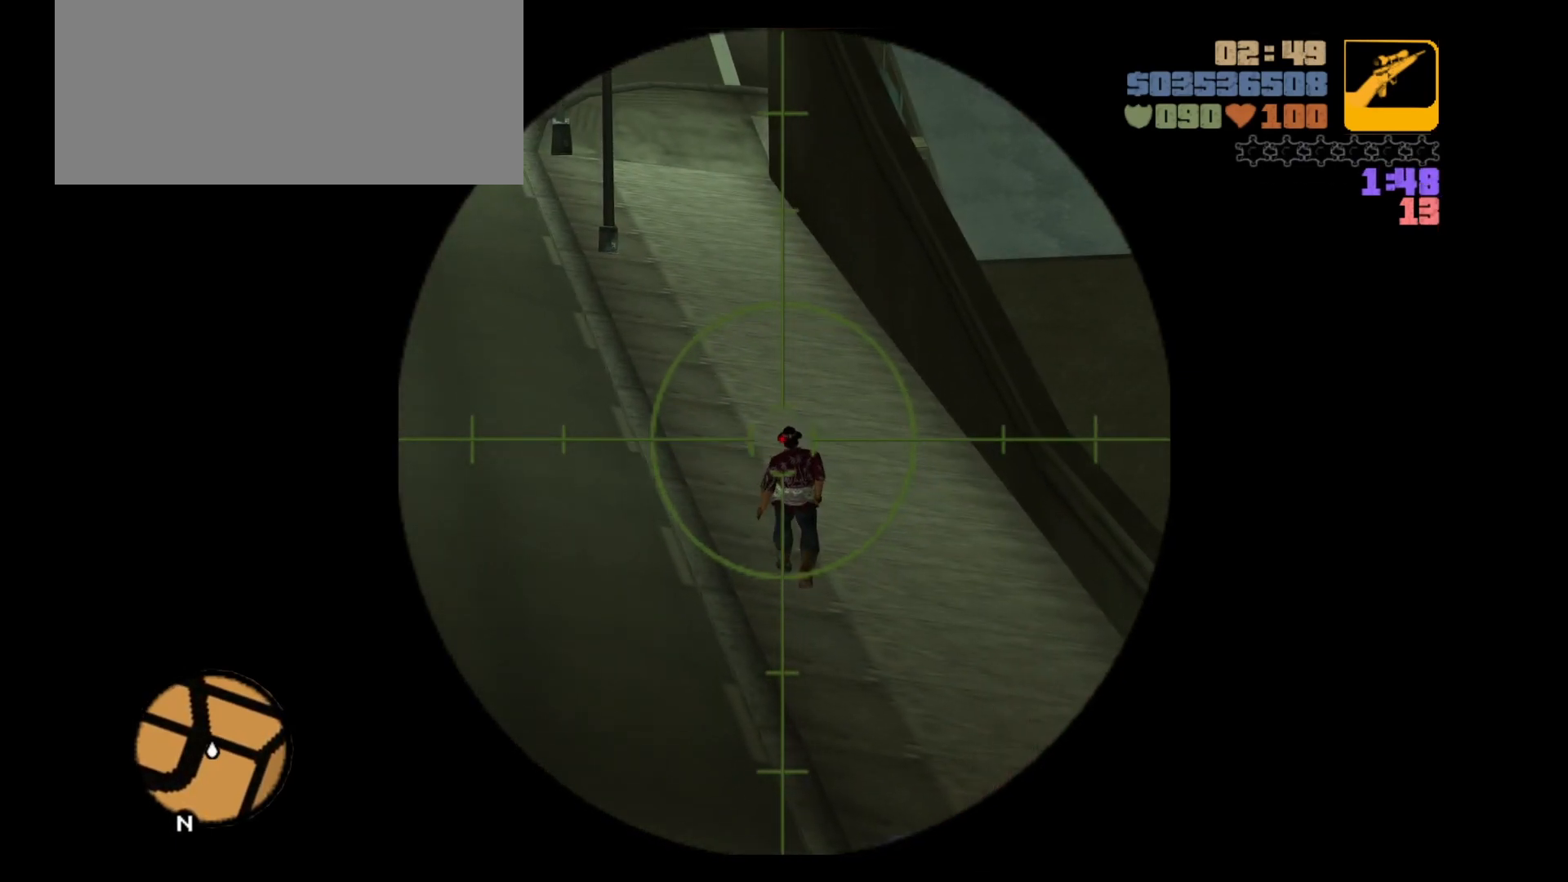
{"keys": [], "mouse": ["right"], "events": [[67, "mouse_left", "down"], [167, "mouse_left", "up"]]}
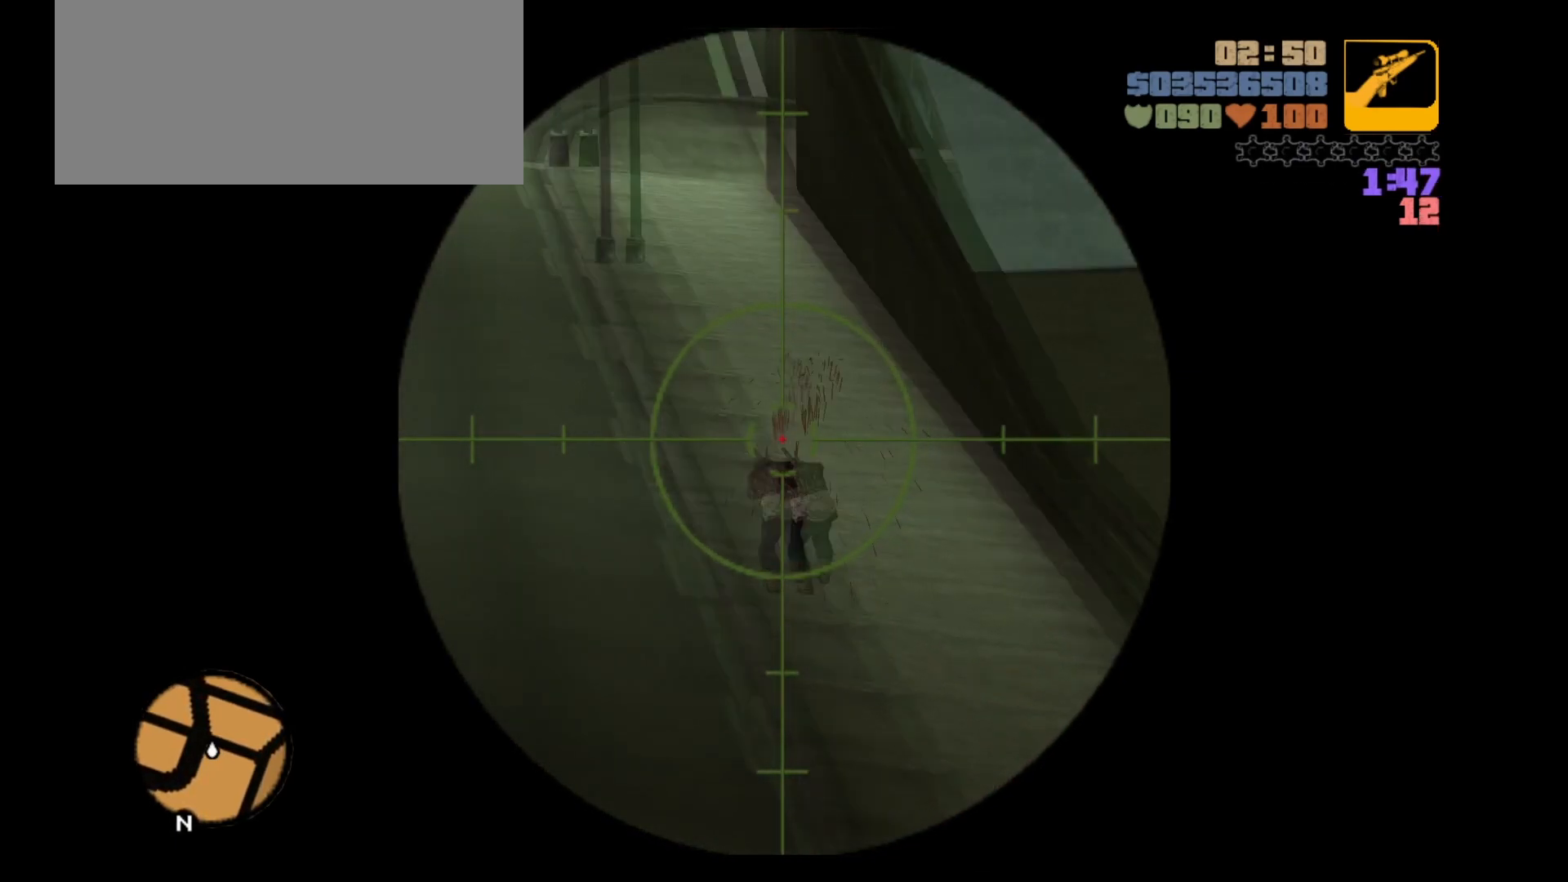
{"keys": [], "mouse": [], "events": [[183, "mouse_right", "up"]]}
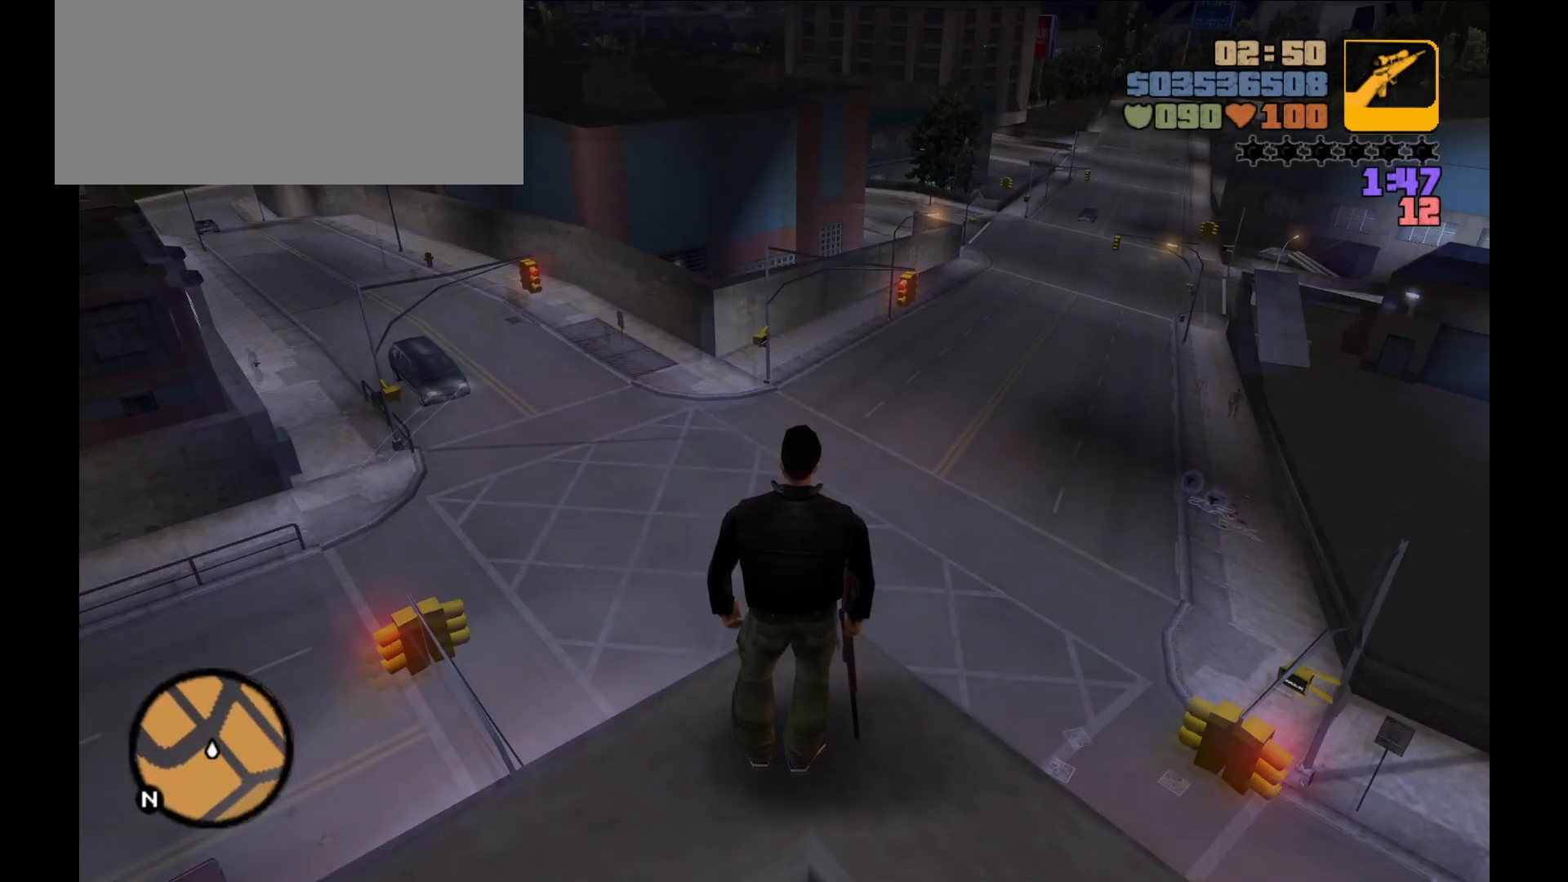
{"keys": [], "mouse": ["right"], "events": [[283, "mouse_right", "down"]]}